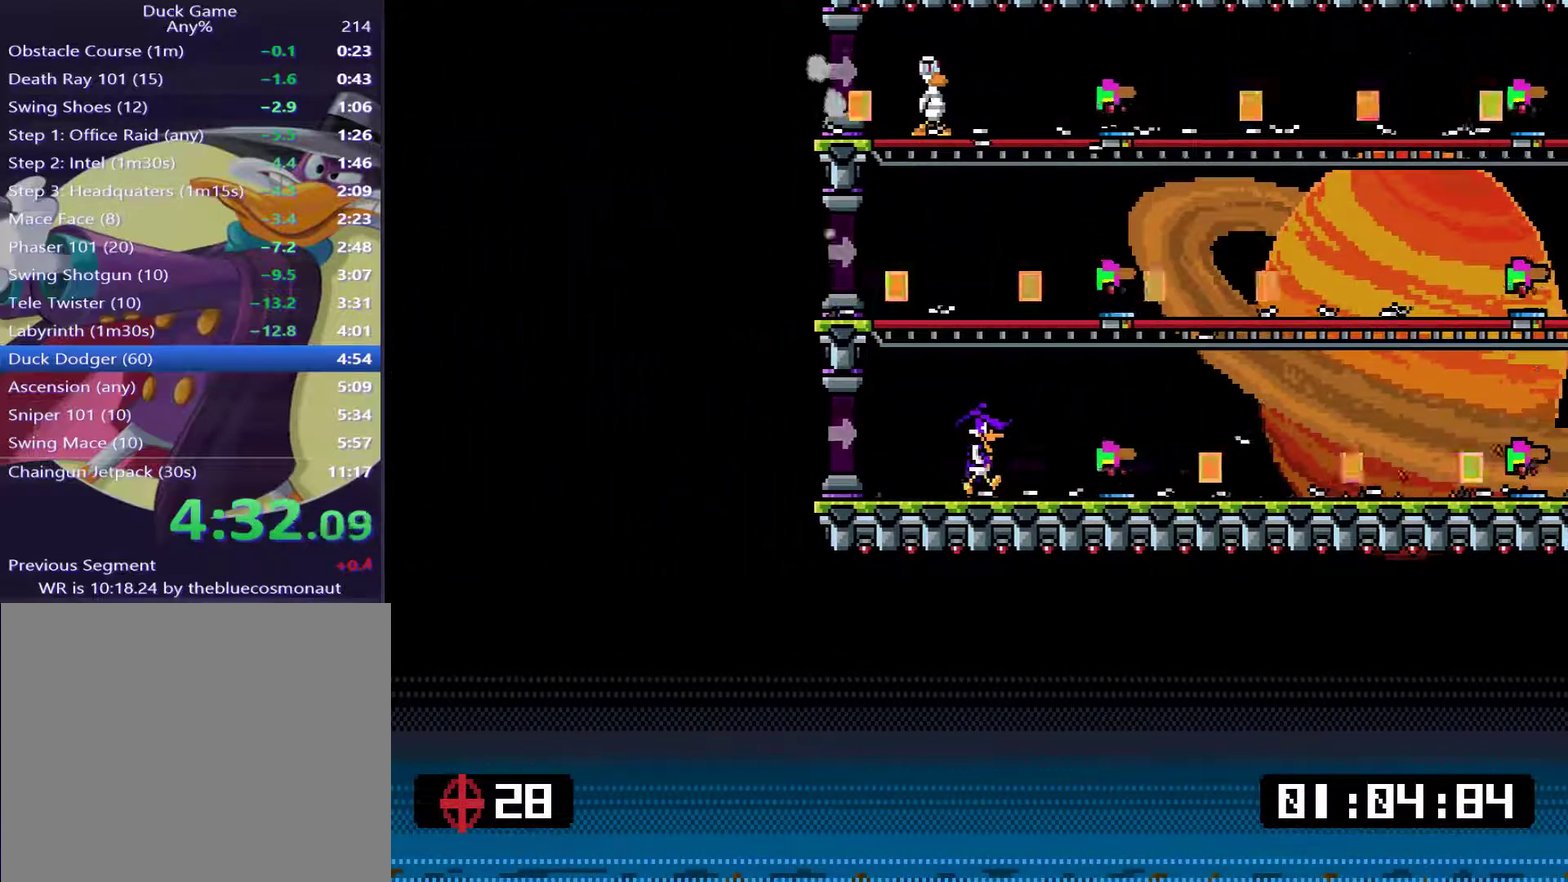
Gameplay with a controller (PlayStation layout); each line is a JSON object with the inputs held at the frame after it. "events" lists button and stick changes between this image and that frame as [ms after this image, input, new state], when the widget could be followed in between. Not read: L3 R3 left_stick right_stick.
{"buttons": [], "events": [[33, "DPAD_RIGHT", "up"], [100, "CIRCLE", "down"], [166, "CIRCLE", "up"], [350, "DPAD_RIGHT", "down"], [450, "DPAD_RIGHT", "up"]]}
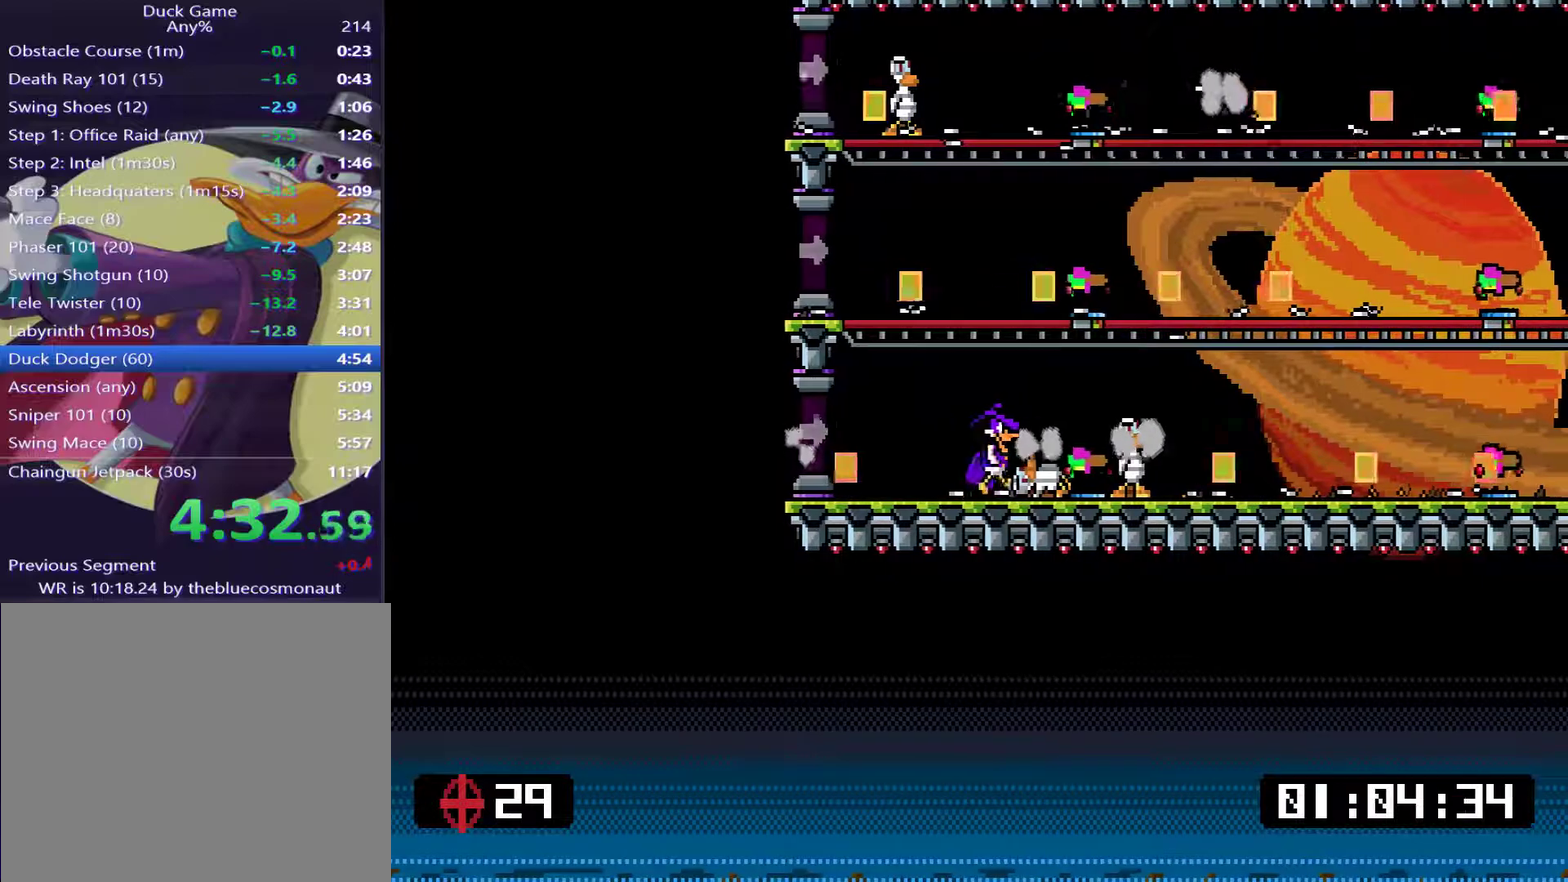
{"buttons": ["TRIANGLE"], "events": [[17, "CIRCLE", "down"], [83, "CIRCLE", "up"], [250, "DPAD_RIGHT", "down"], [350, "DPAD_RIGHT", "up"], [484, "TRIANGLE", "down"]]}
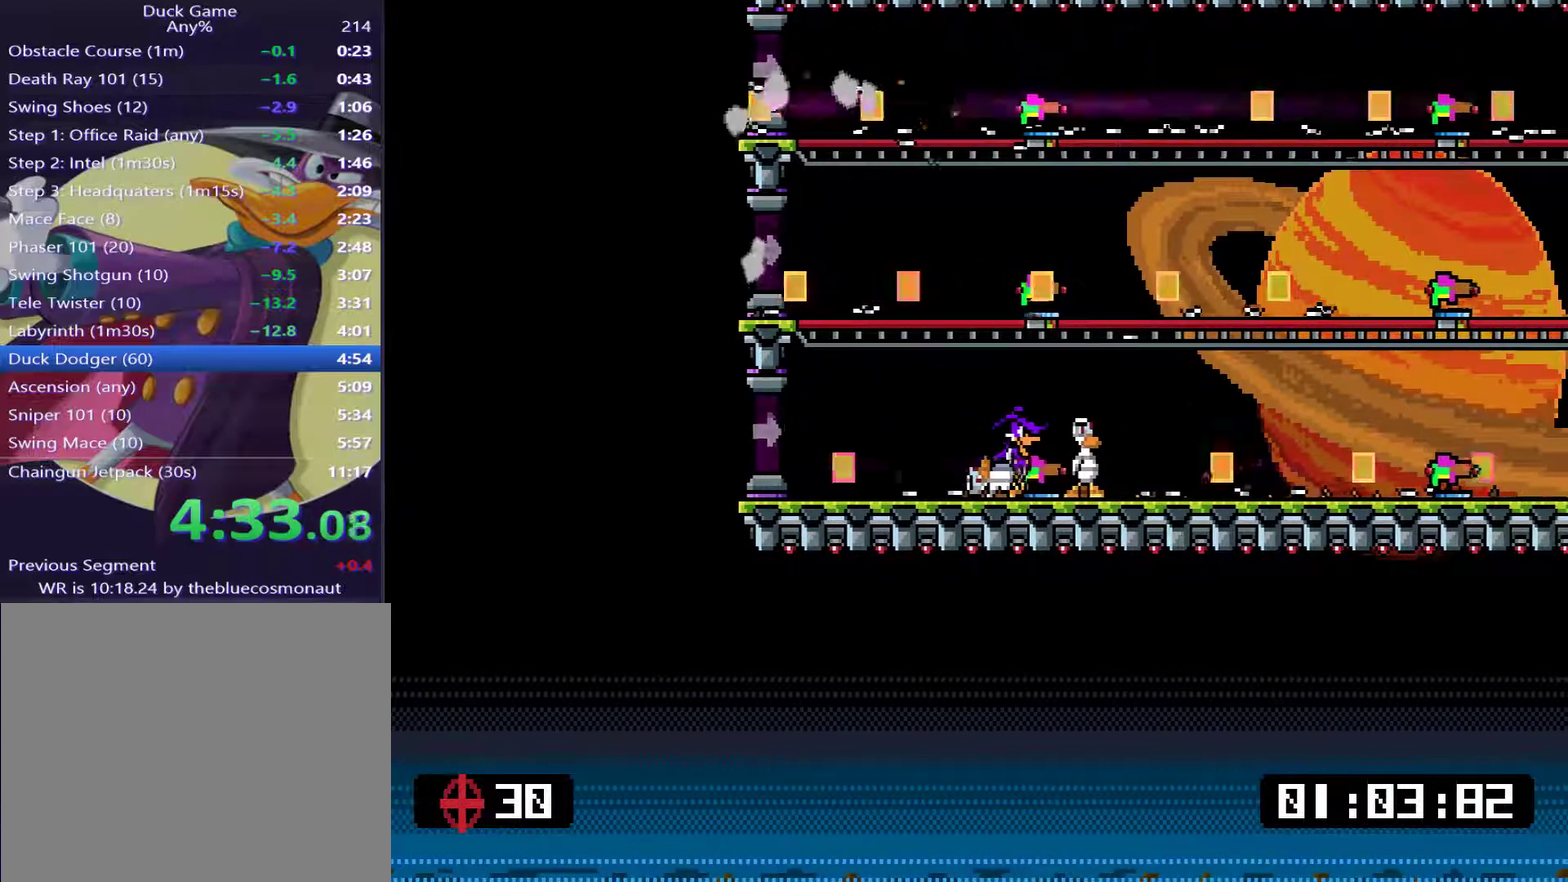
{"buttons": [], "events": [[116, "TRIANGLE", "up"], [183, "DPAD_RIGHT", "down"], [250, "TRIANGLE", "down"], [317, "DPAD_RIGHT", "up"], [350, "TRIANGLE", "up"]]}
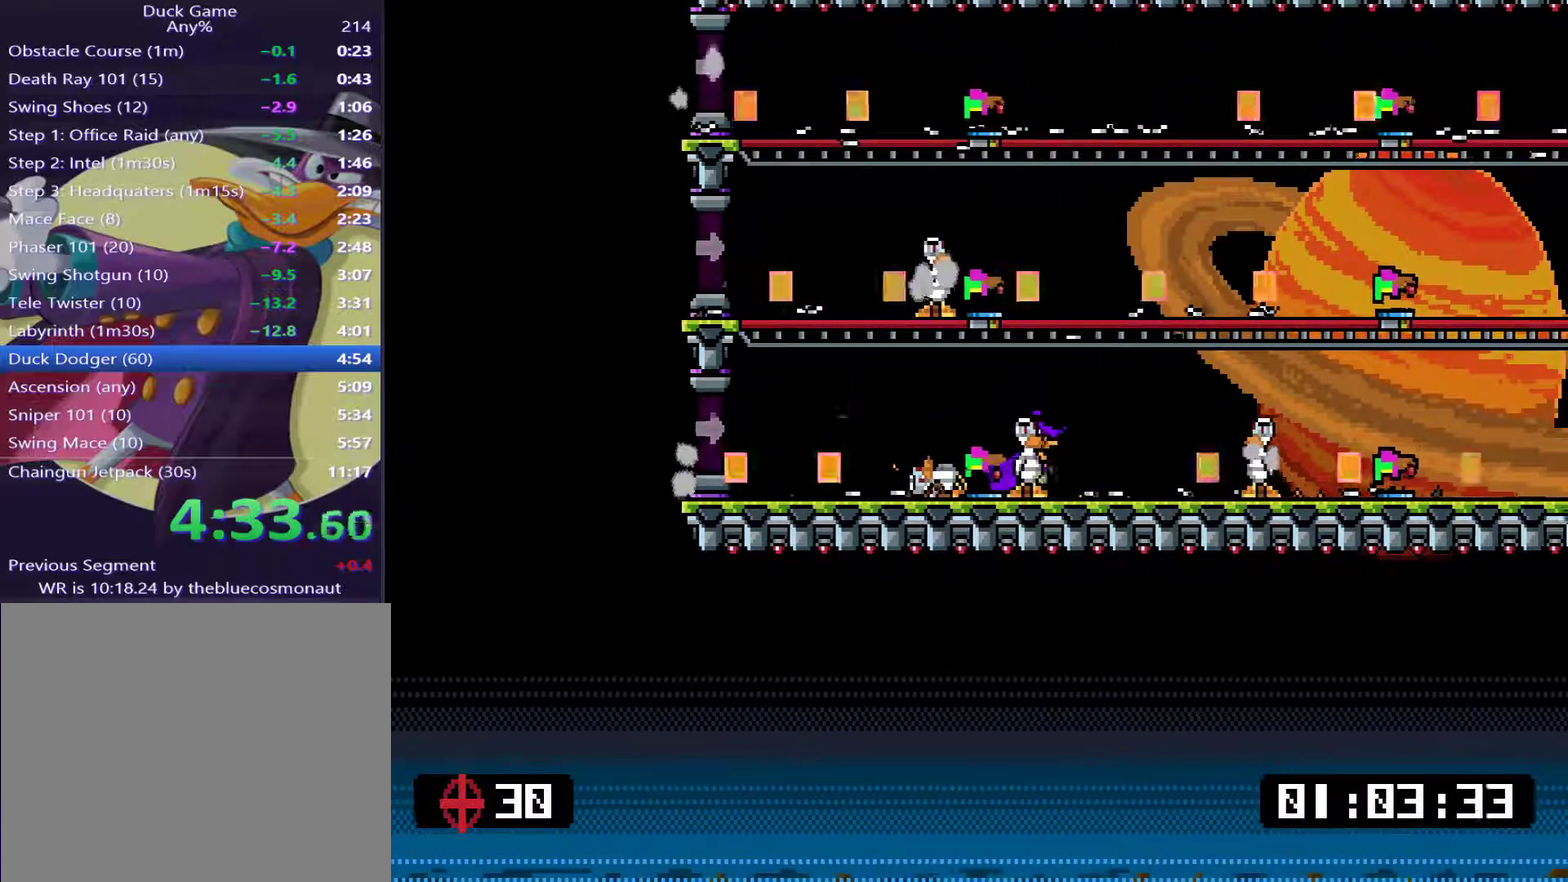
{"buttons": ["TRIANGLE", "DPAD_RIGHT"], "events": [[117, "TRIANGLE", "down"], [217, "TRIANGLE", "up"], [234, "DPAD_LEFT", "down"], [334, "DPAD_LEFT", "up"], [434, "DPAD_RIGHT", "down"], [434, "TRIANGLE", "down"]]}
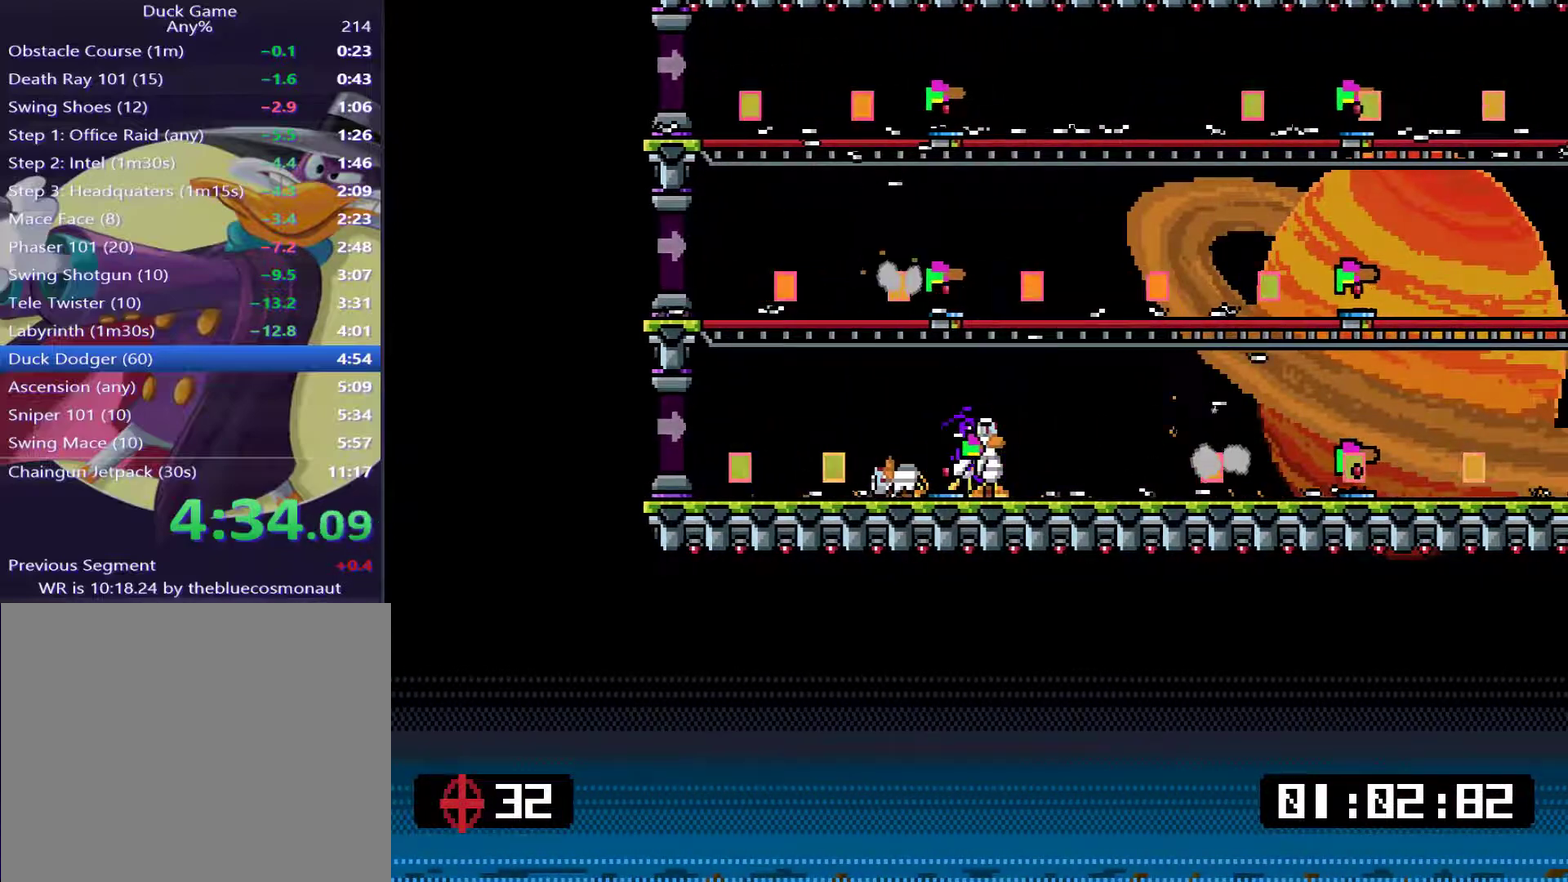
{"buttons": ["DPAD_LEFT"], "events": [[33, "TRIANGLE", "up"], [133, "DPAD_RIGHT", "up"], [333, "DPAD_RIGHT", "down"], [333, "TRIANGLE", "down"], [417, "TRIANGLE", "up"], [467, "DPAD_LEFT", "down"], [467, "DPAD_RIGHT", "up"]]}
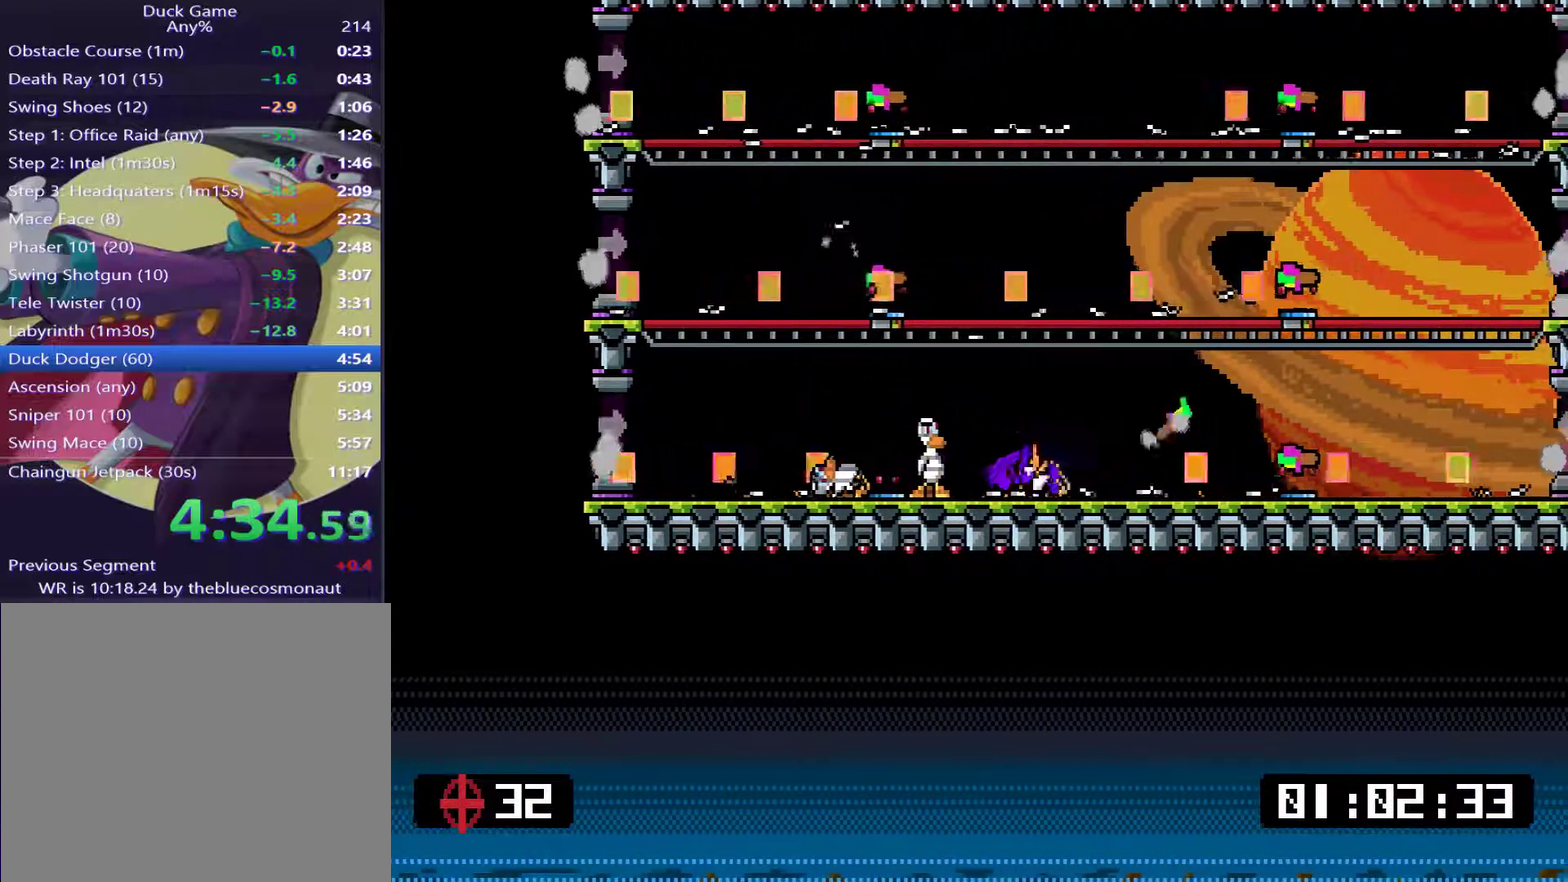
{"buttons": [], "events": [[134, "DPAD_LEFT", "up"], [234, "DPAD_RIGHT", "down"], [334, "DPAD_RIGHT", "up"]]}
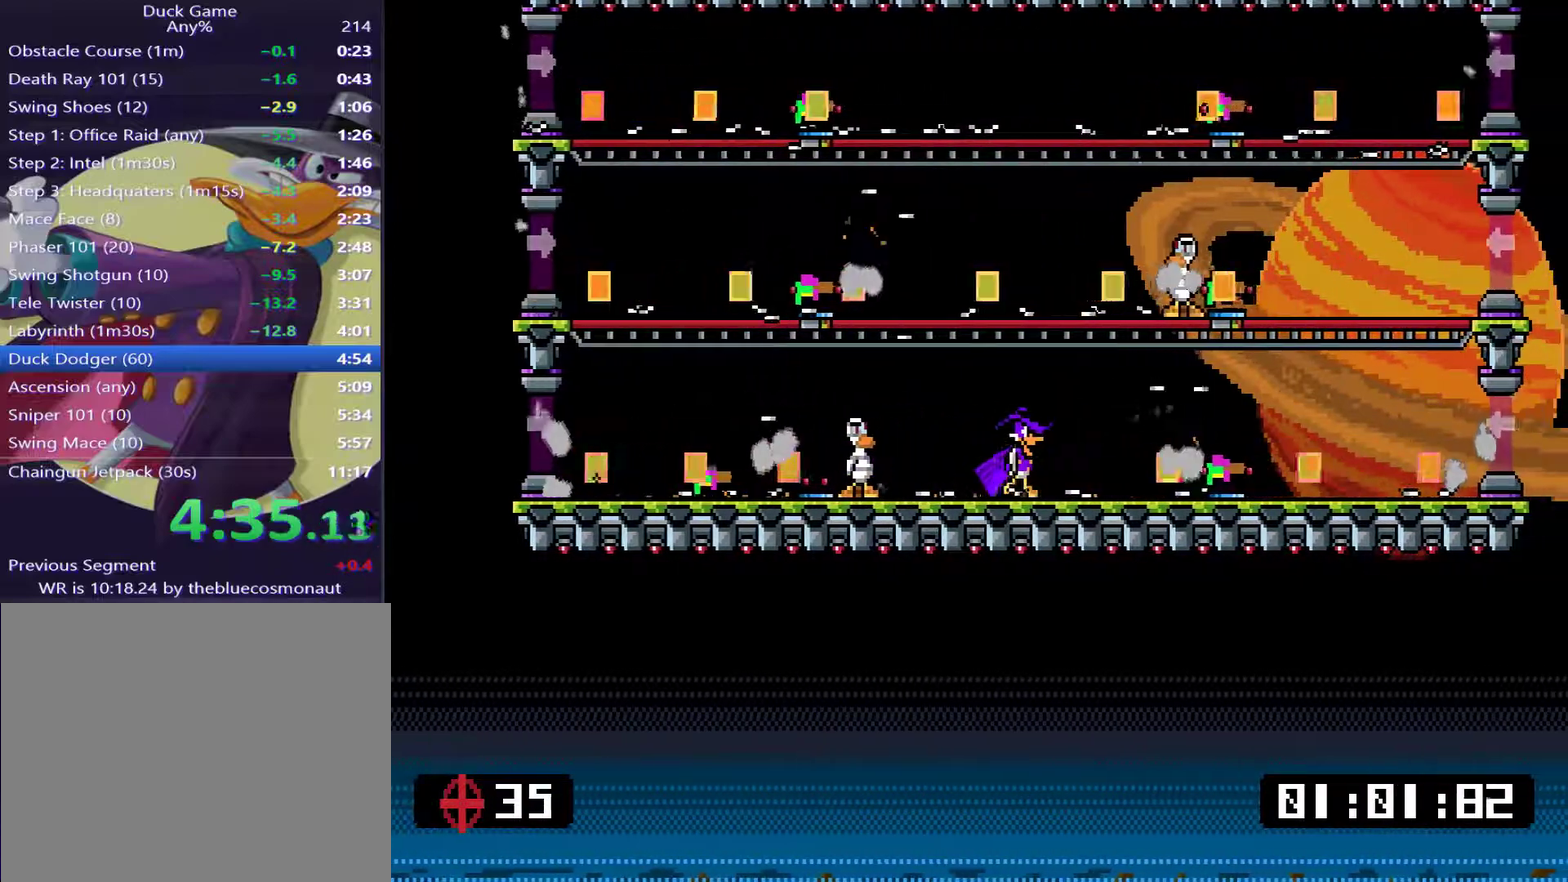
{"buttons": ["DPAD_RIGHT"], "events": [[483, "DPAD_RIGHT", "down"]]}
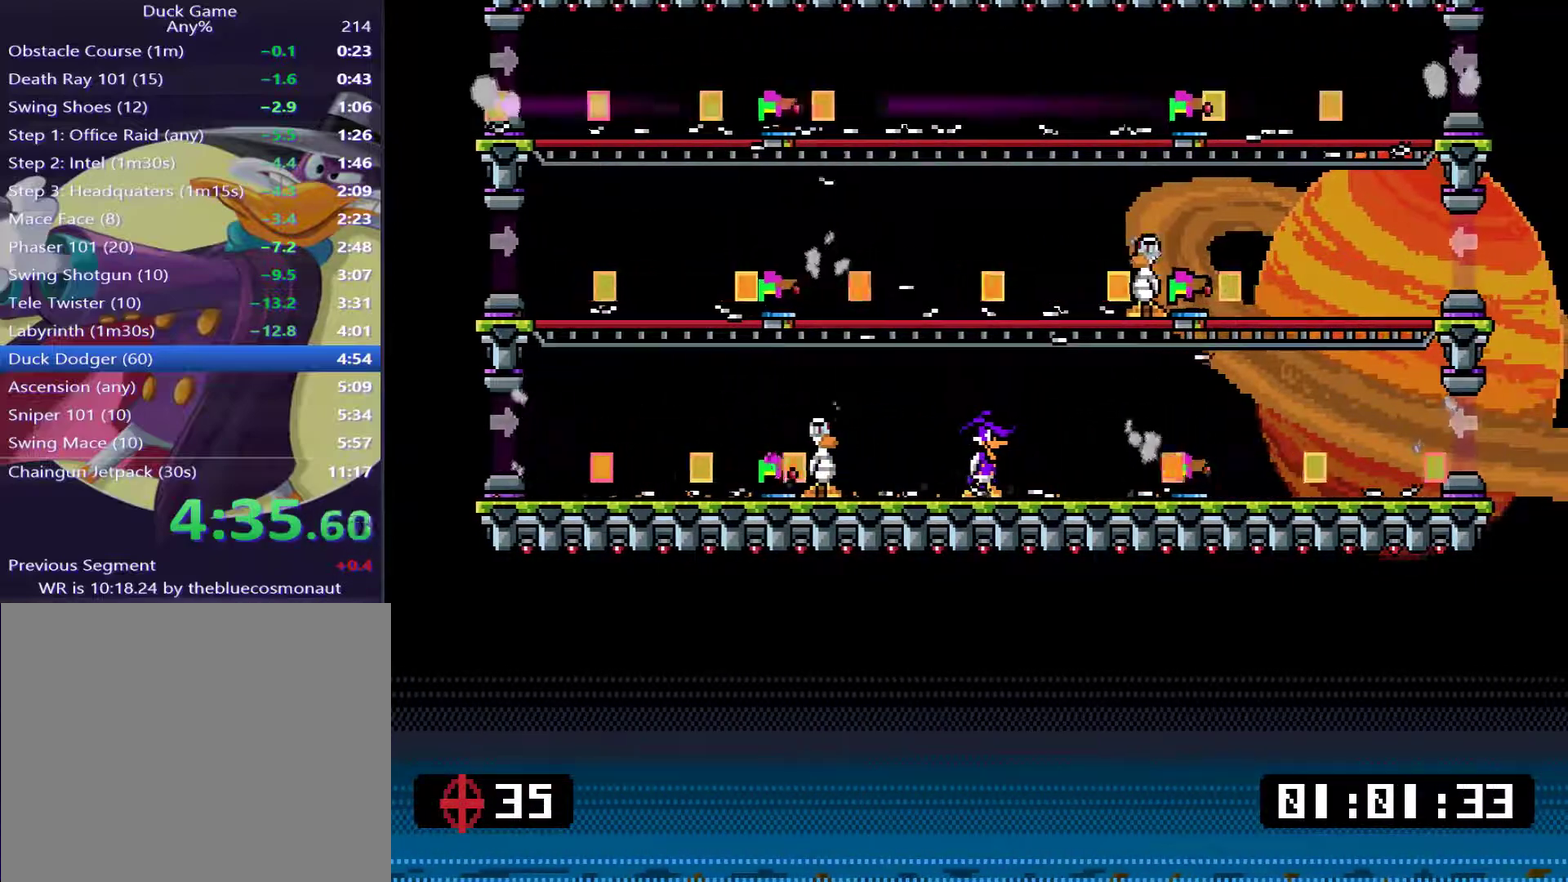
{"buttons": [], "events": [[117, "DPAD_RIGHT", "up"]]}
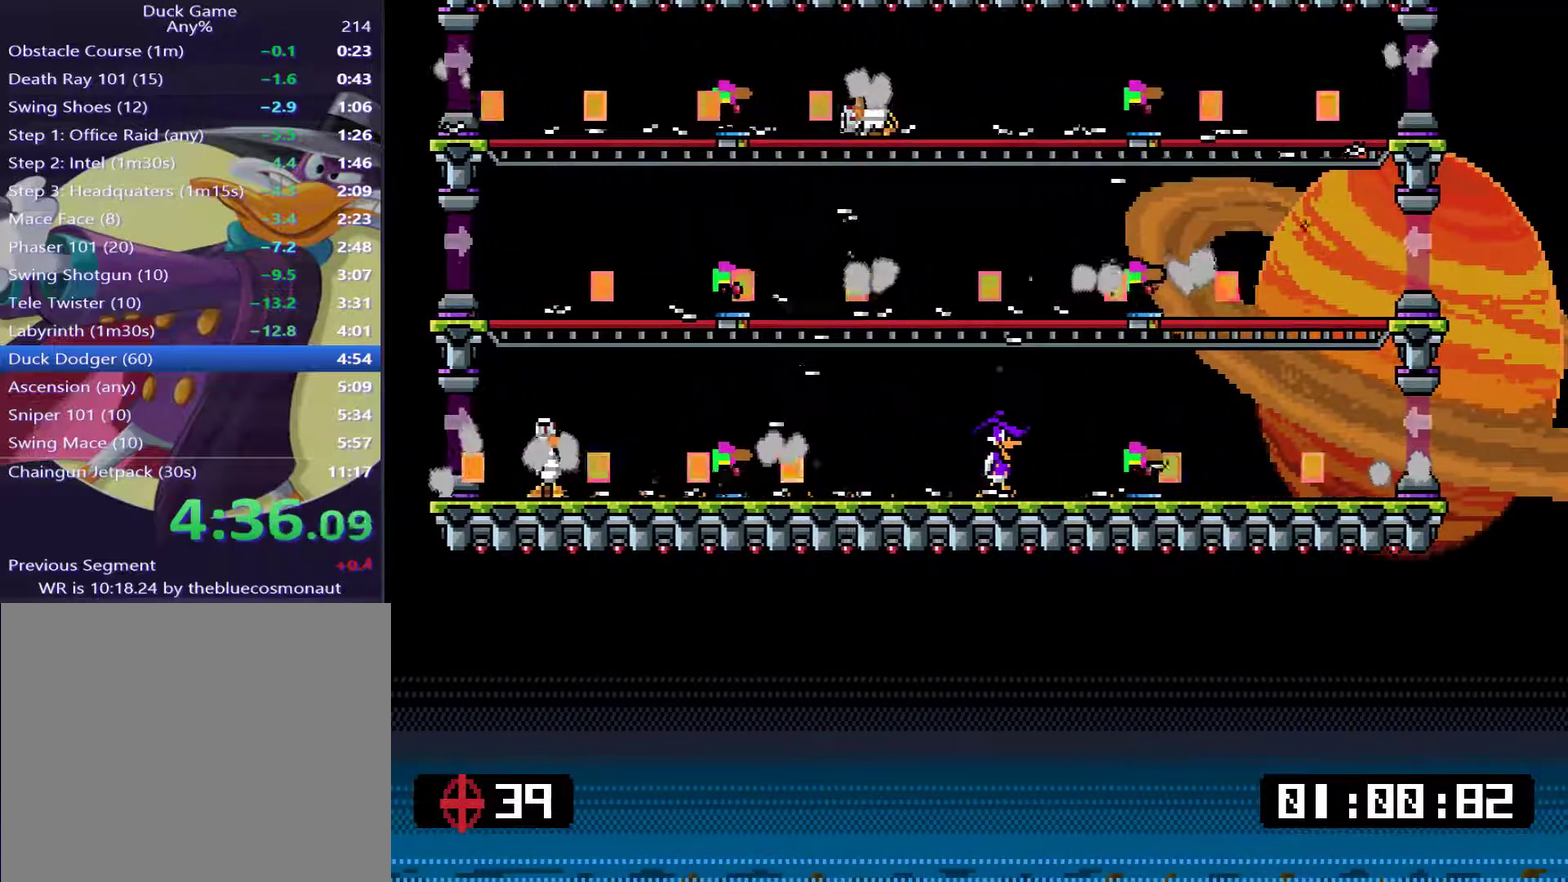
{"buttons": [], "events": [[83, "DPAD_RIGHT", "down"], [183, "DPAD_RIGHT", "up"]]}
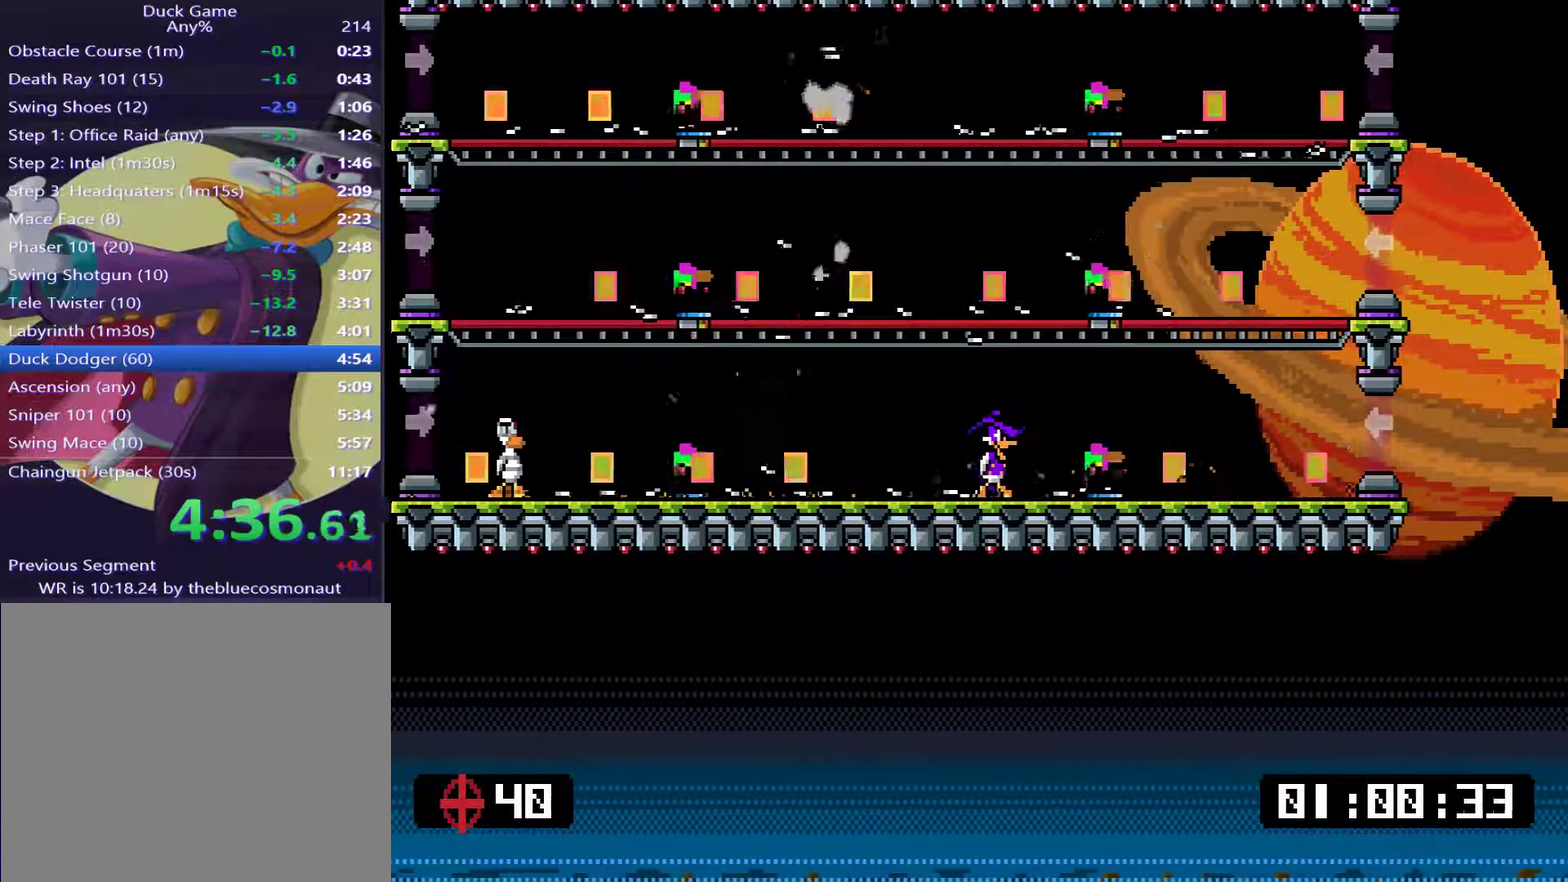
{"buttons": [], "events": [[50, "DPAD_RIGHT", "down"], [150, "DPAD_RIGHT", "up"], [317, "TRIANGLE", "down"], [400, "TRIANGLE", "up"]]}
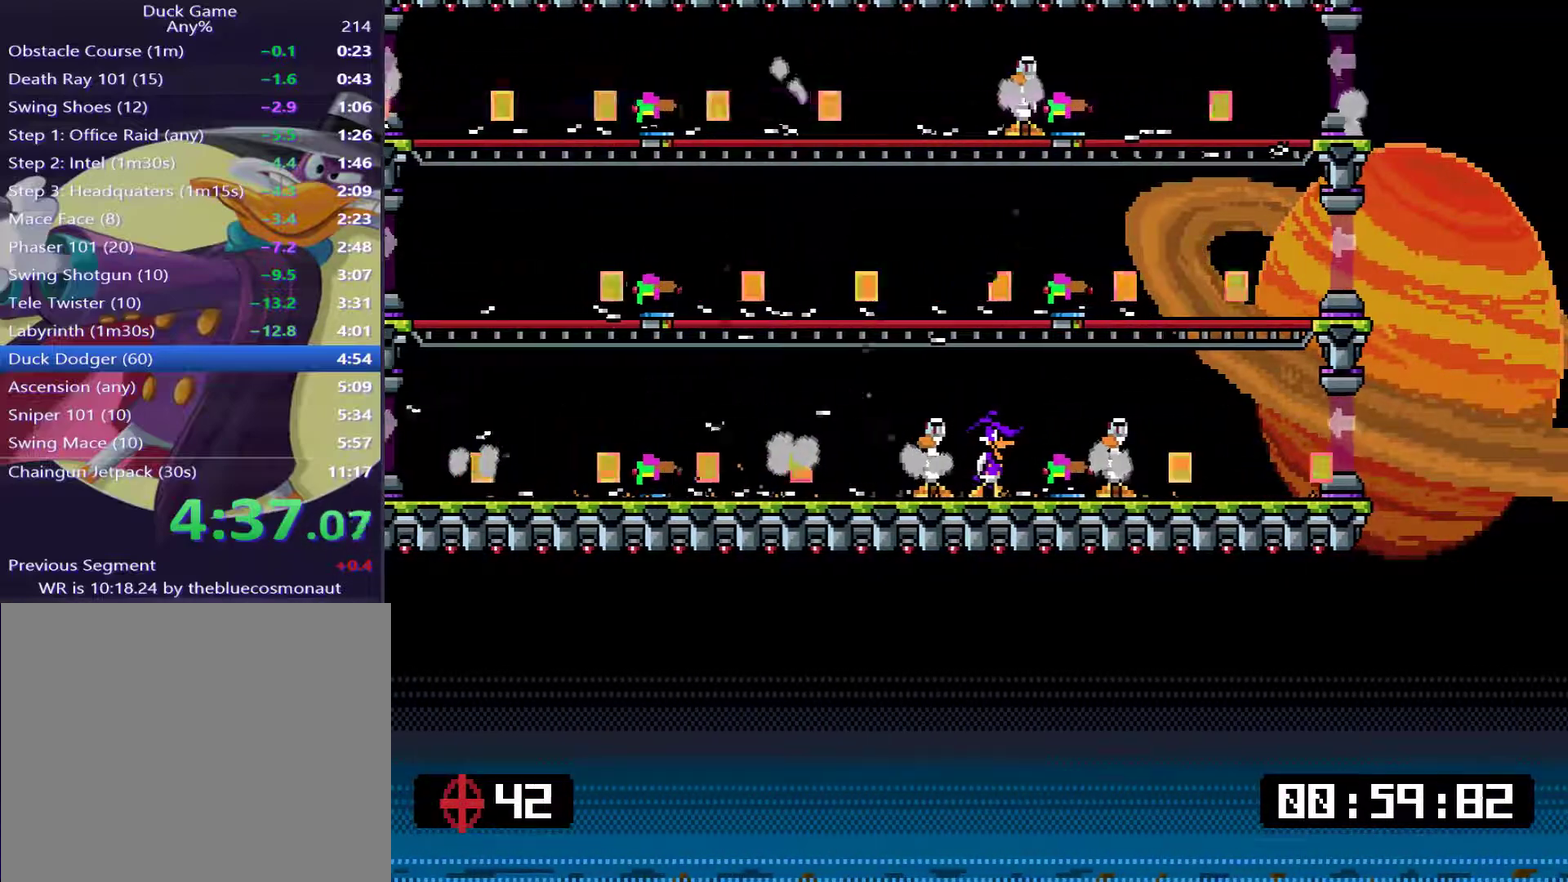
{"buttons": [], "events": [[33, "DPAD_RIGHT", "down"], [66, "TRIANGLE", "down"], [133, "DPAD_RIGHT", "up"], [166, "TRIANGLE", "up"]]}
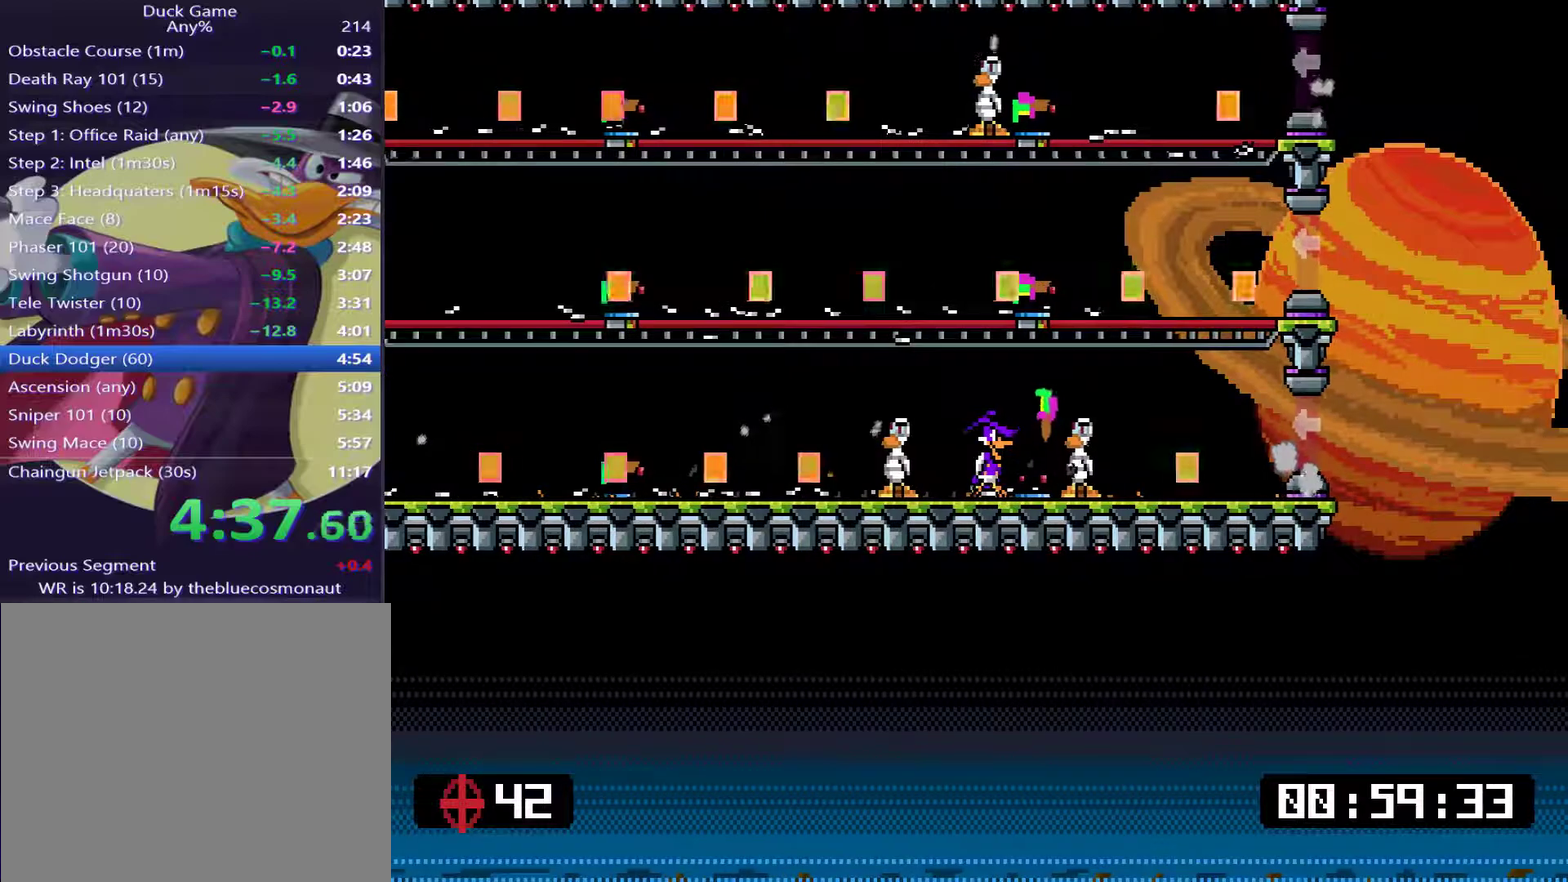
{"buttons": ["TRIANGLE"], "events": [[33, "DPAD_RIGHT", "down"], [100, "DPAD_RIGHT", "up"], [167, "TRIANGLE", "down"], [267, "TRIANGLE", "up"], [367, "DPAD_RIGHT", "down"], [467, "TRIANGLE", "down"], [501, "DPAD_RIGHT", "up"]]}
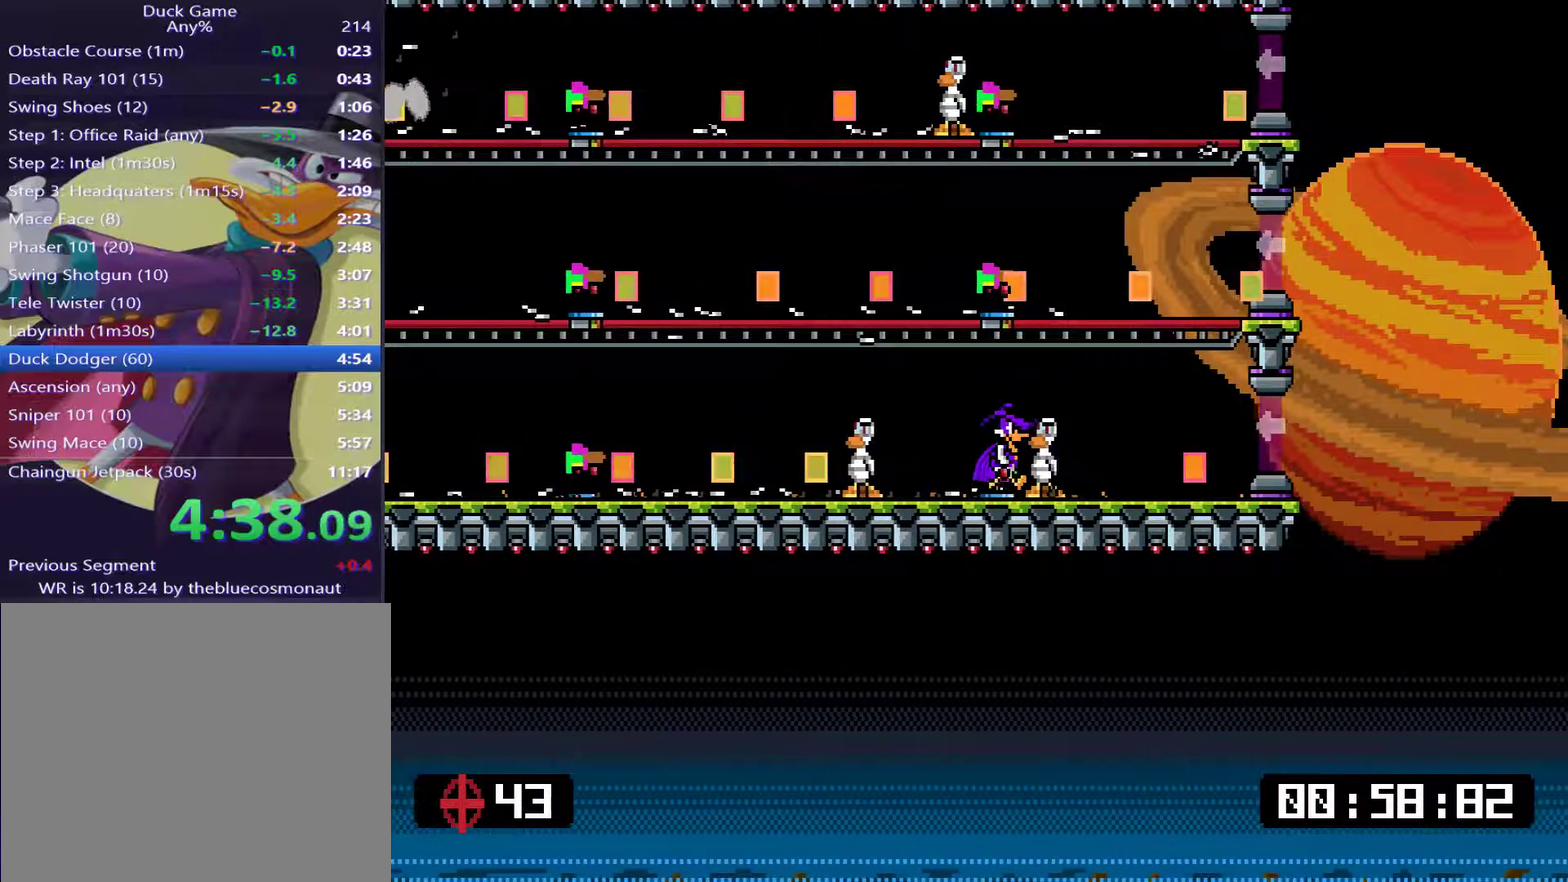
{"buttons": ["DPAD_RIGHT"], "events": [[33, "TRIANGLE", "up"], [133, "TRIANGLE", "down"], [200, "TRIANGLE", "up"], [283, "TRIANGLE", "down"], [350, "TRIANGLE", "up"], [417, "DPAD_RIGHT", "down"]]}
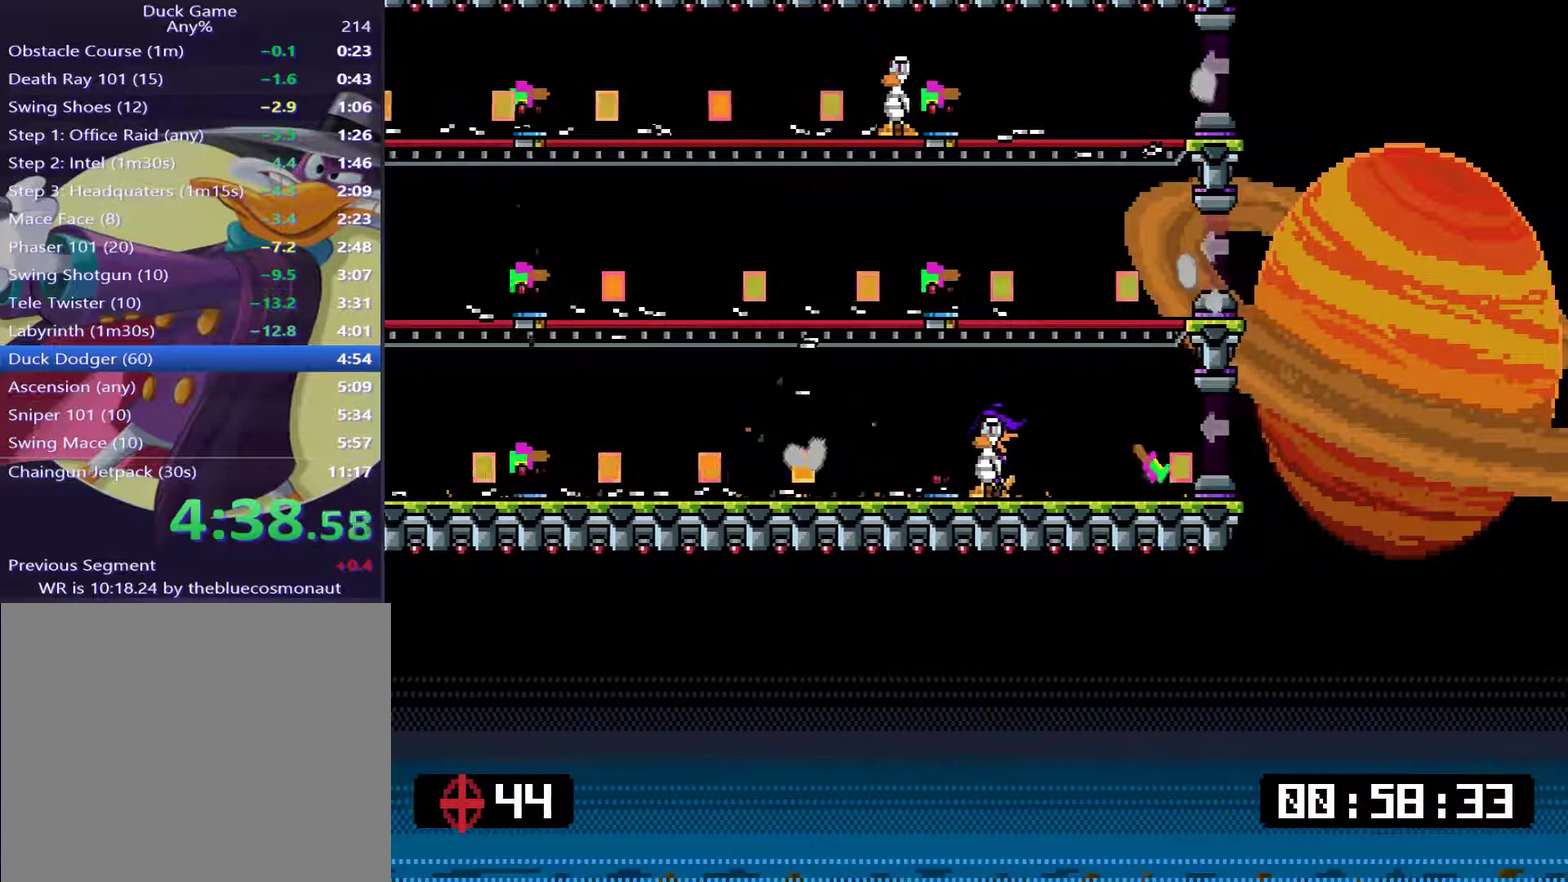
{"buttons": ["CIRCLE"], "events": [[17, "DPAD_RIGHT", "up"], [150, "TRIANGLE", "down"], [250, "TRIANGLE", "up"], [417, "DPAD_RIGHT", "down"], [451, "CIRCLE", "down"], [484, "DPAD_RIGHT", "up"]]}
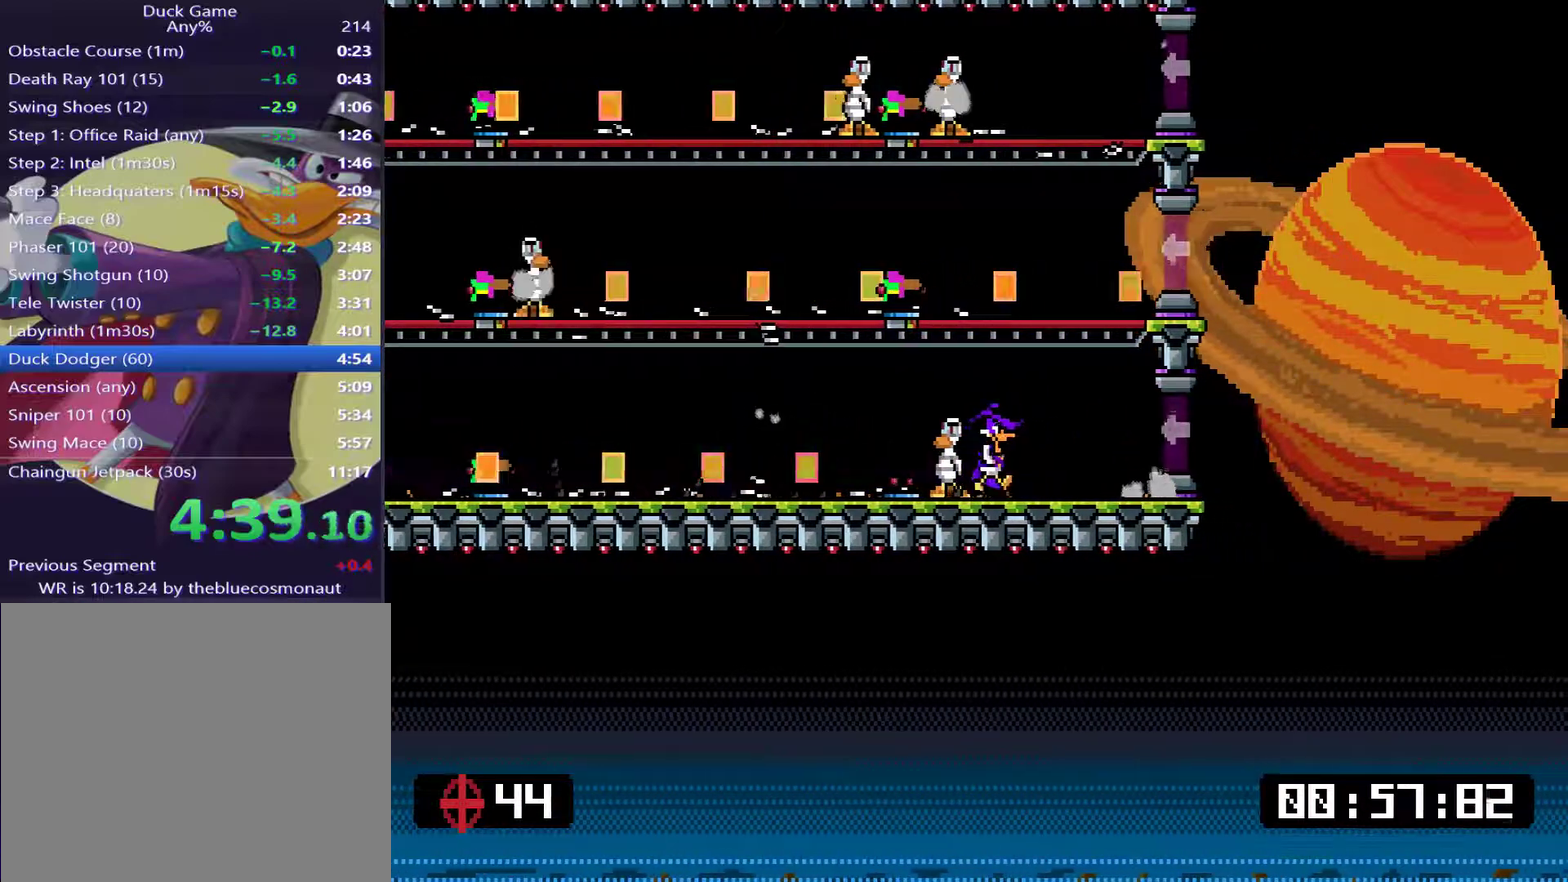
{"buttons": ["DPAD_RIGHT"], "events": [[16, "CIRCLE", "up"], [183, "CIRCLE", "down"], [183, "DPAD_RIGHT", "down"], [250, "CIRCLE", "up"], [283, "DPAD_RIGHT", "up"], [317, "CIRCLE", "down"], [383, "CIRCLE", "up"], [450, "DPAD_RIGHT", "down"]]}
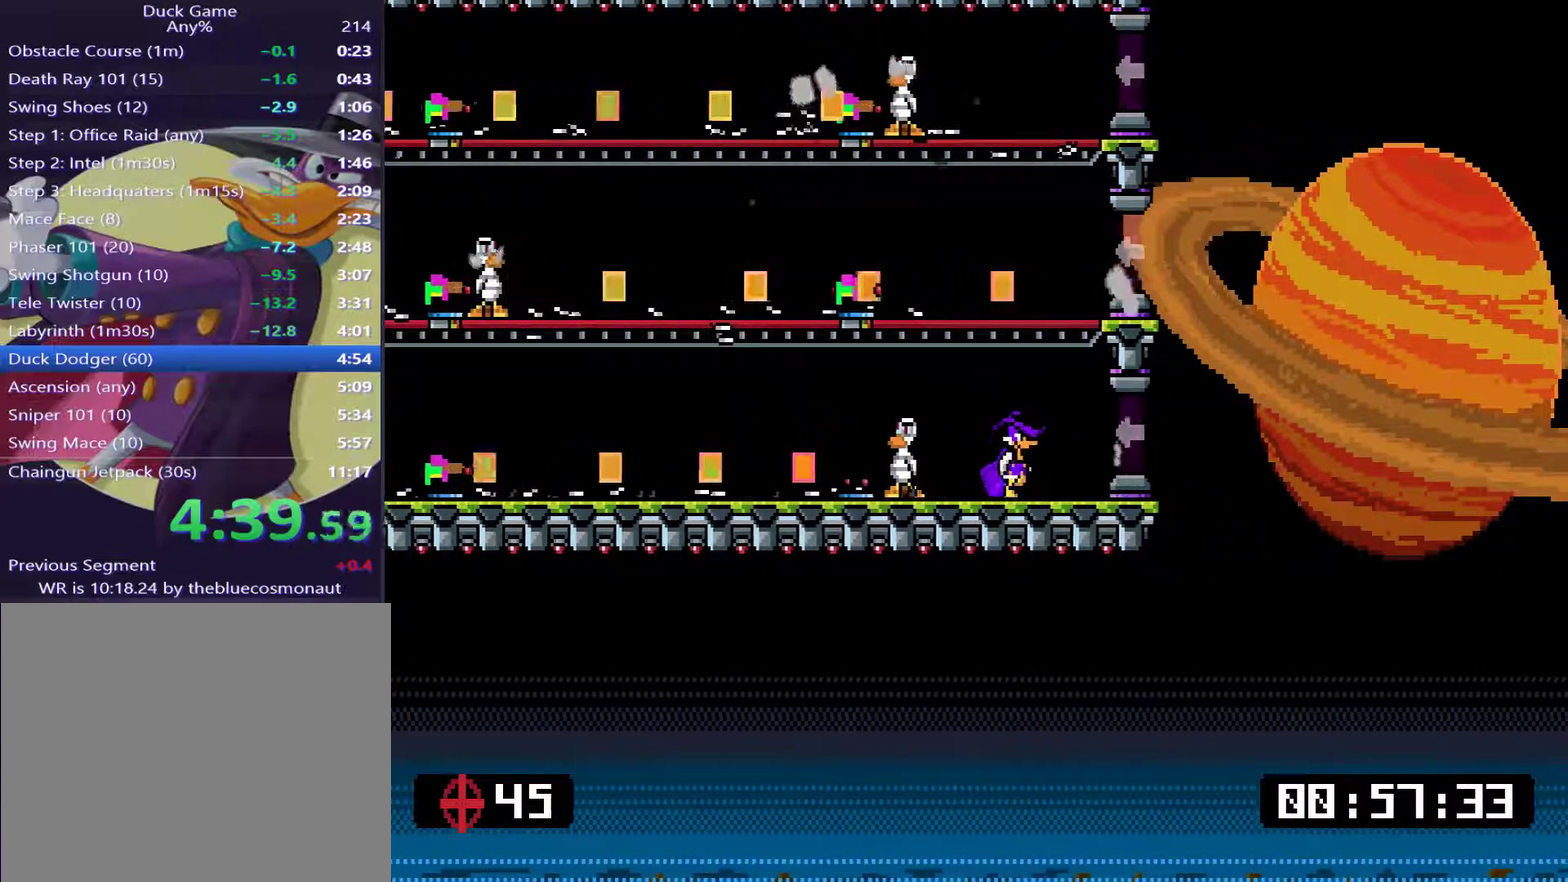
{"buttons": ["L2"], "events": [[17, "DPAD_RIGHT", "up"], [150, "CIRCLE", "down"], [184, "L2", "down"], [217, "CIRCLE", "up"]]}
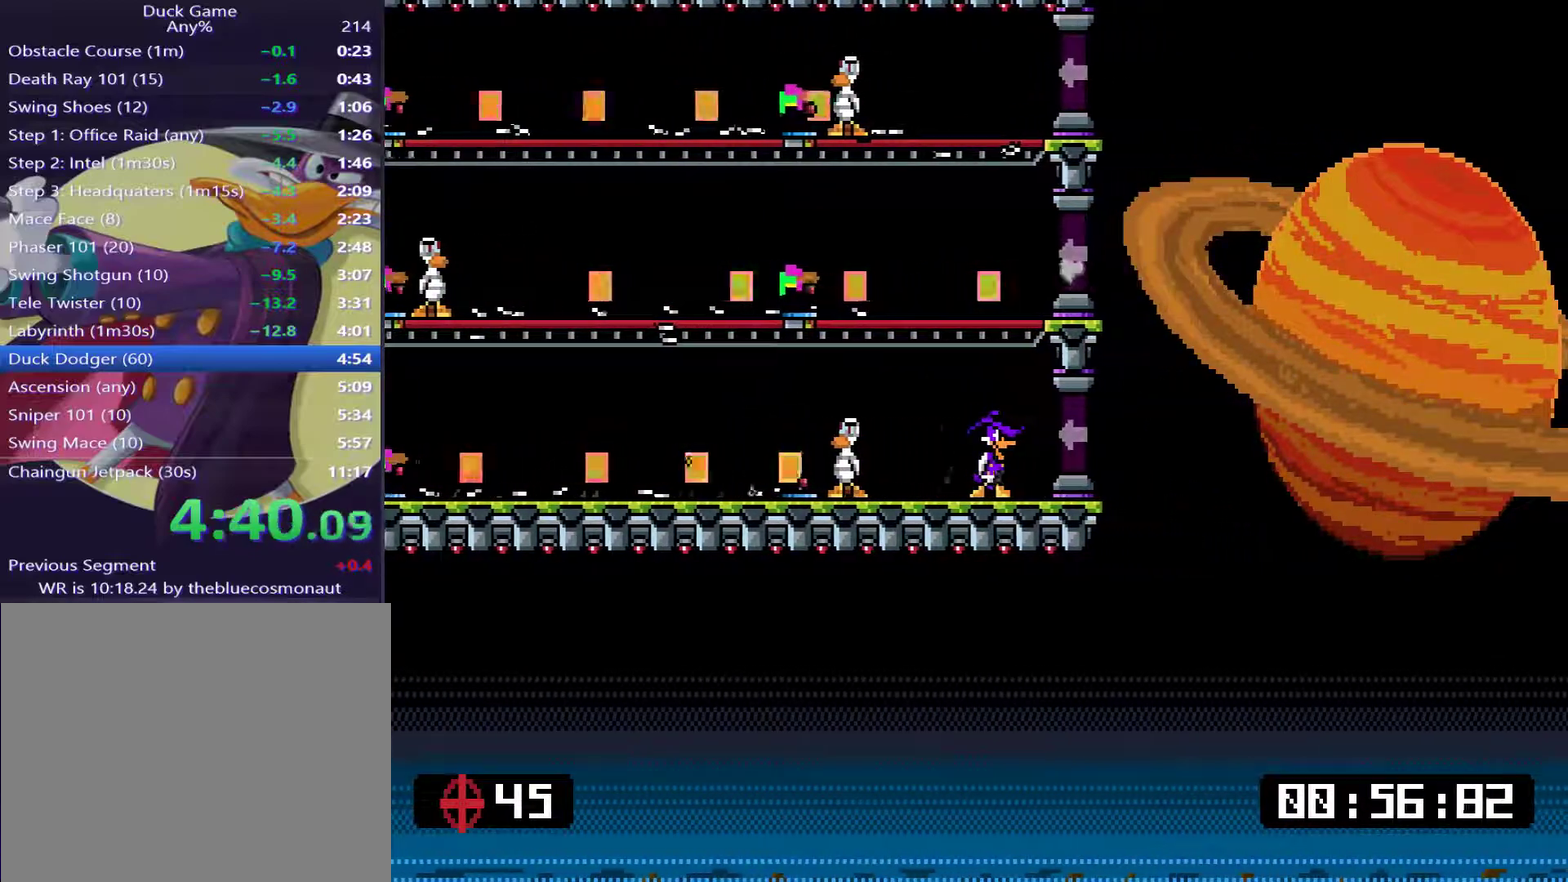
{"buttons": ["CIRCLE", "L2"], "events": [[100, "DPAD_RIGHT", "down"], [166, "DPAD_RIGHT", "up"], [400, "CIRCLE", "down"]]}
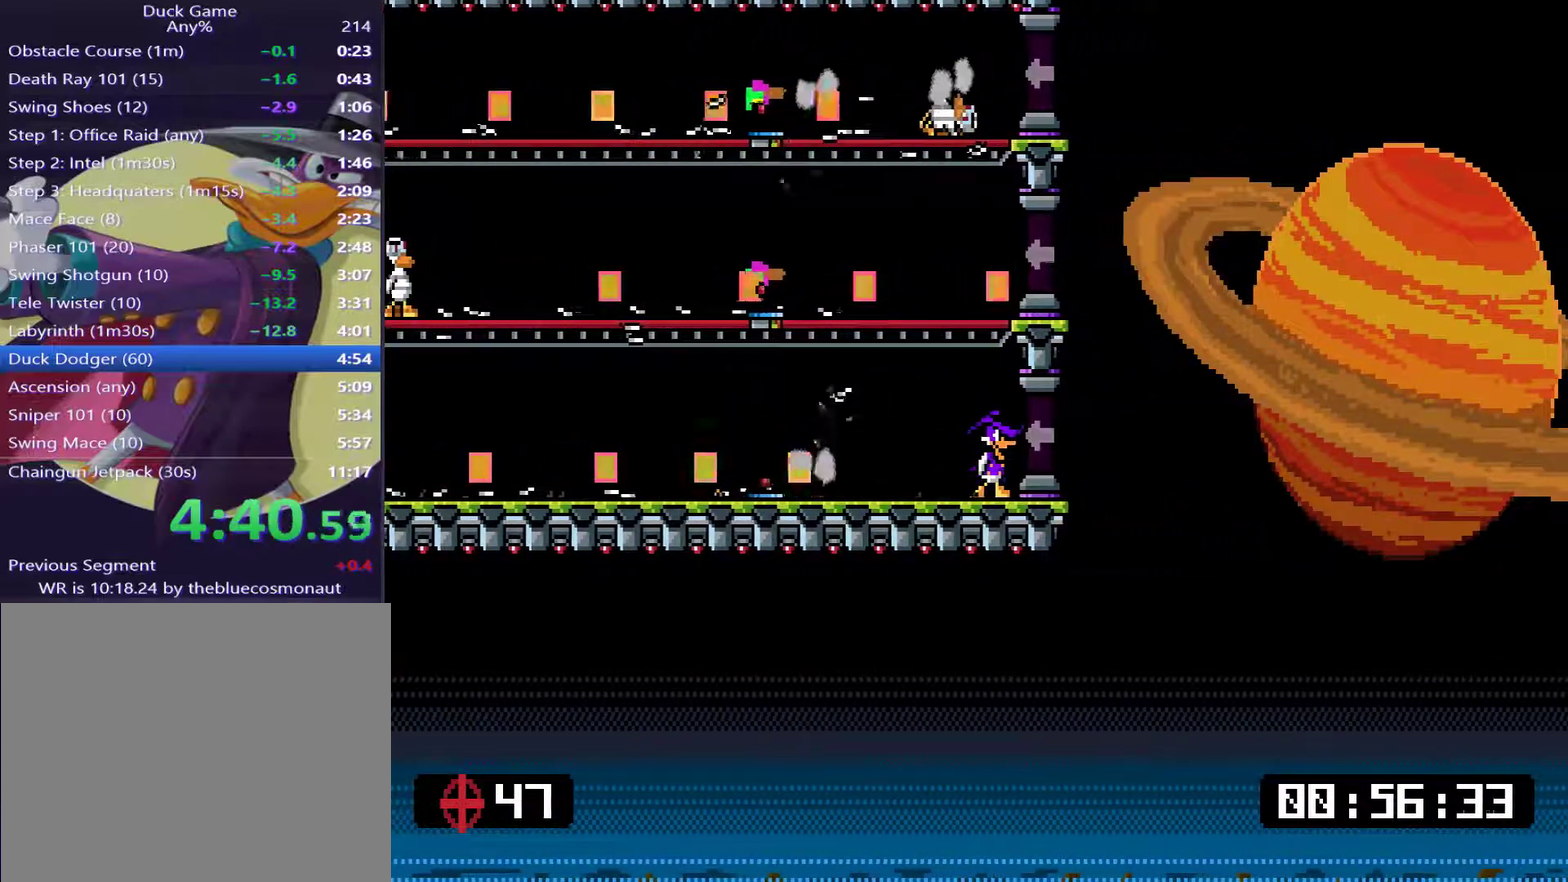
{"buttons": [], "events": [[100, "DPAD_RIGHT", "down"], [167, "CIRCLE", "up"], [167, "DPAD_RIGHT", "up"], [200, "L2", "up"], [434, "CIRCLE", "down"], [501, "CIRCLE", "up"]]}
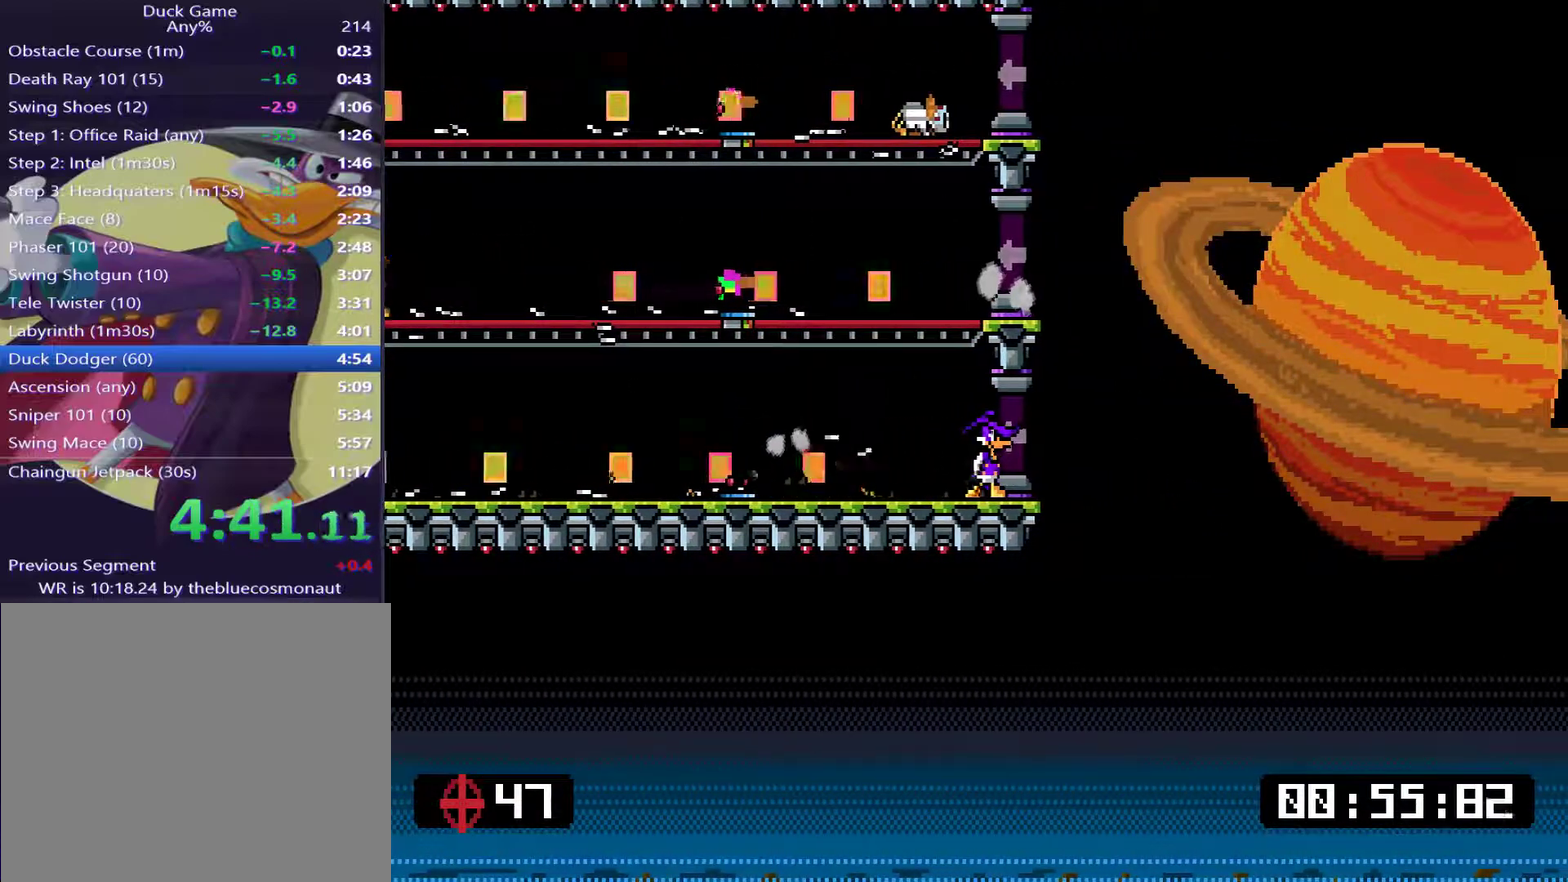
{"buttons": ["DPAD_RIGHT"], "events": [[66, "DPAD_RIGHT", "down"], [166, "DPAD_RIGHT", "up"], [350, "CIRCLE", "down"], [450, "CIRCLE", "up"], [483, "DPAD_RIGHT", "down"]]}
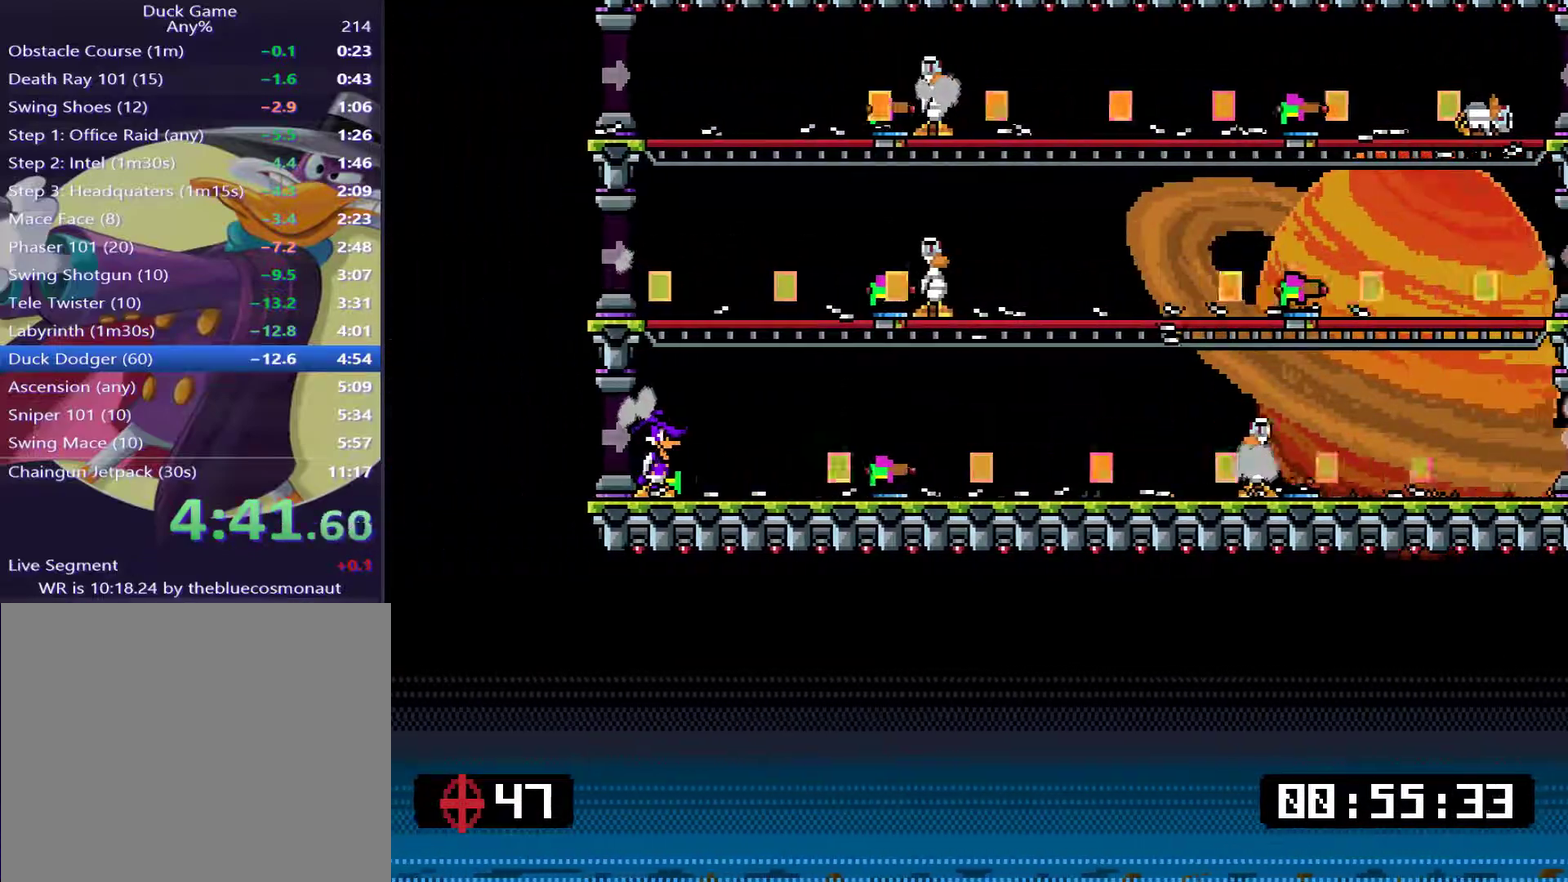
{"buttons": ["CIRCLE"], "events": [[83, "DPAD_RIGHT", "up"], [117, "CIRCLE", "down"], [184, "CIRCLE", "up"], [317, "DPAD_RIGHT", "down"], [417, "DPAD_RIGHT", "up"], [484, "CIRCLE", "down"]]}
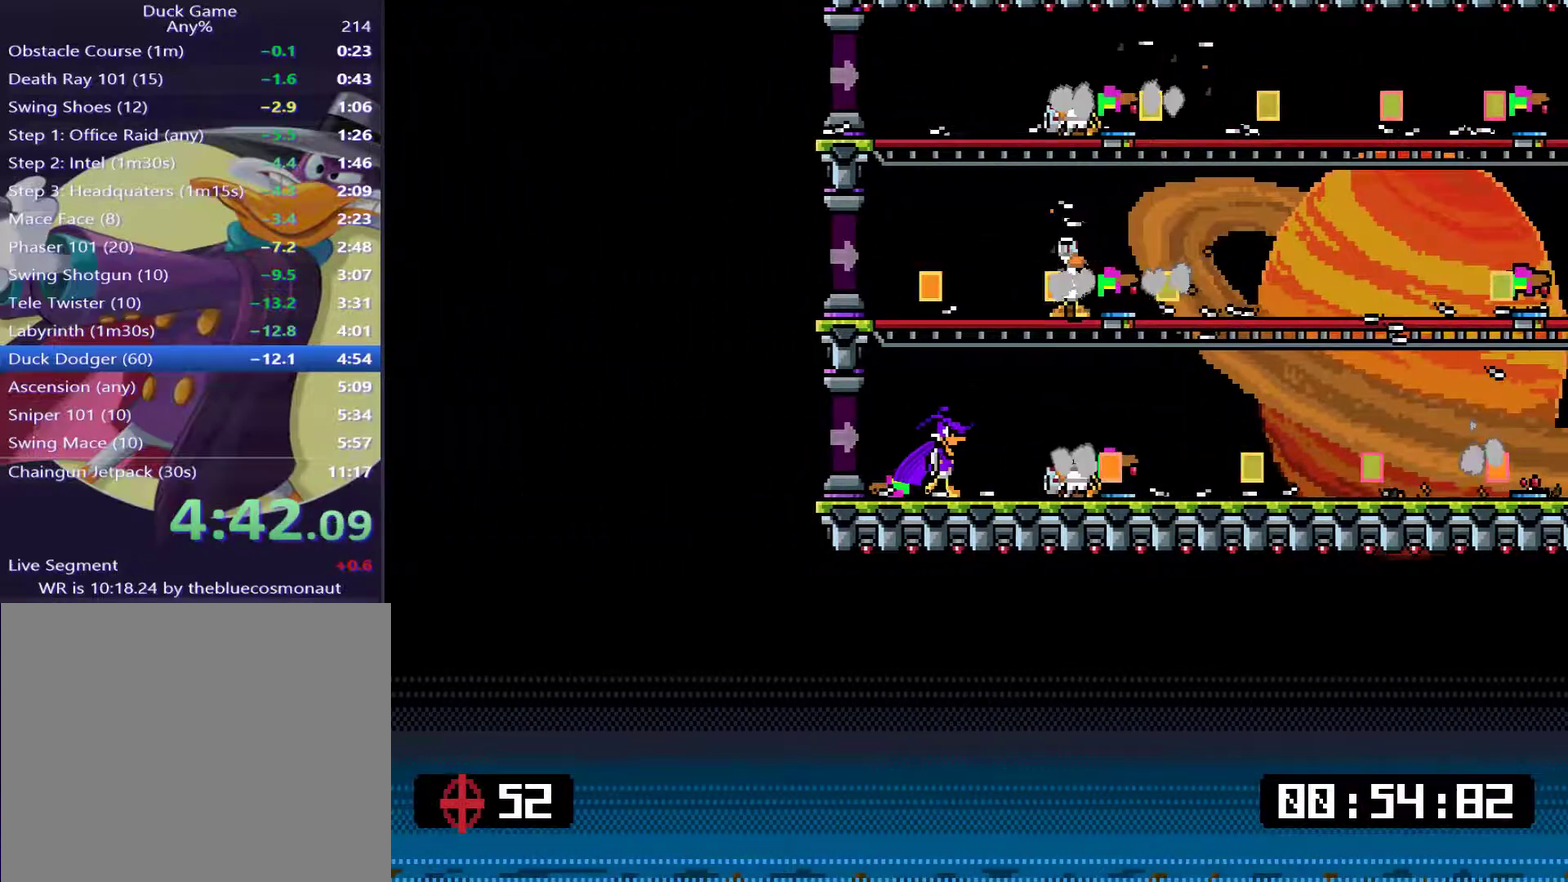
{"buttons": [], "events": [[16, "CIRCLE", "up"], [116, "CIRCLE", "down"], [150, "CIRCLE", "up"], [216, "CIRCLE", "down"], [283, "CIRCLE", "up"], [283, "DPAD_RIGHT", "down"], [350, "CIRCLE", "down"], [417, "CIRCLE", "up"], [417, "DPAD_RIGHT", "up"]]}
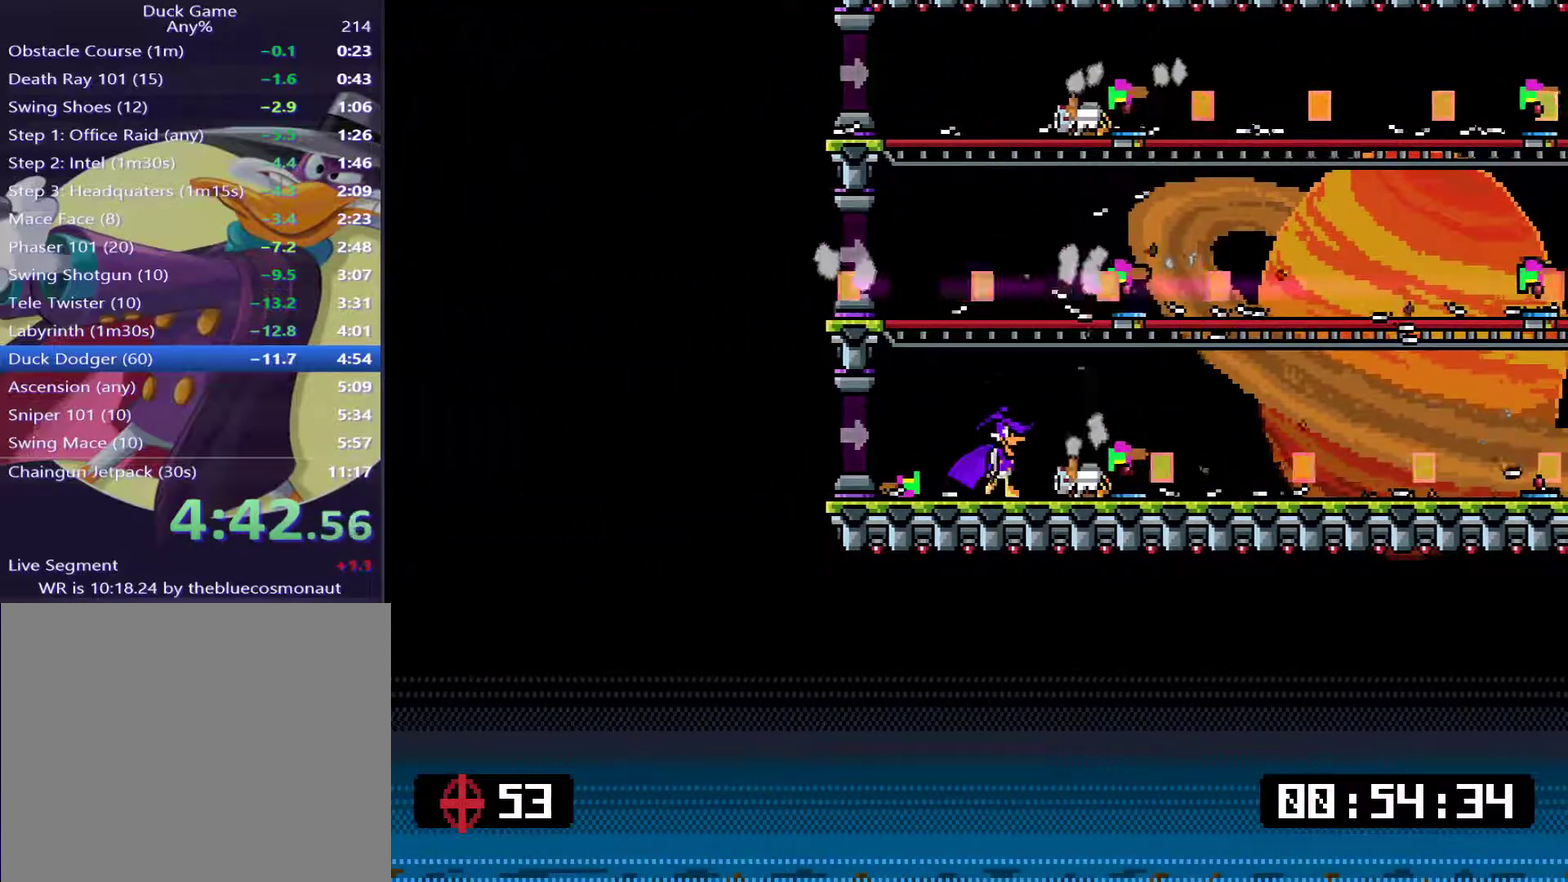
{"buttons": [], "events": [[134, "CIRCLE", "down"], [167, "DPAD_RIGHT", "down"], [301, "DPAD_RIGHT", "up"], [317, "CIRCLE", "up"], [384, "CIRCLE", "down"], [484, "CIRCLE", "up"]]}
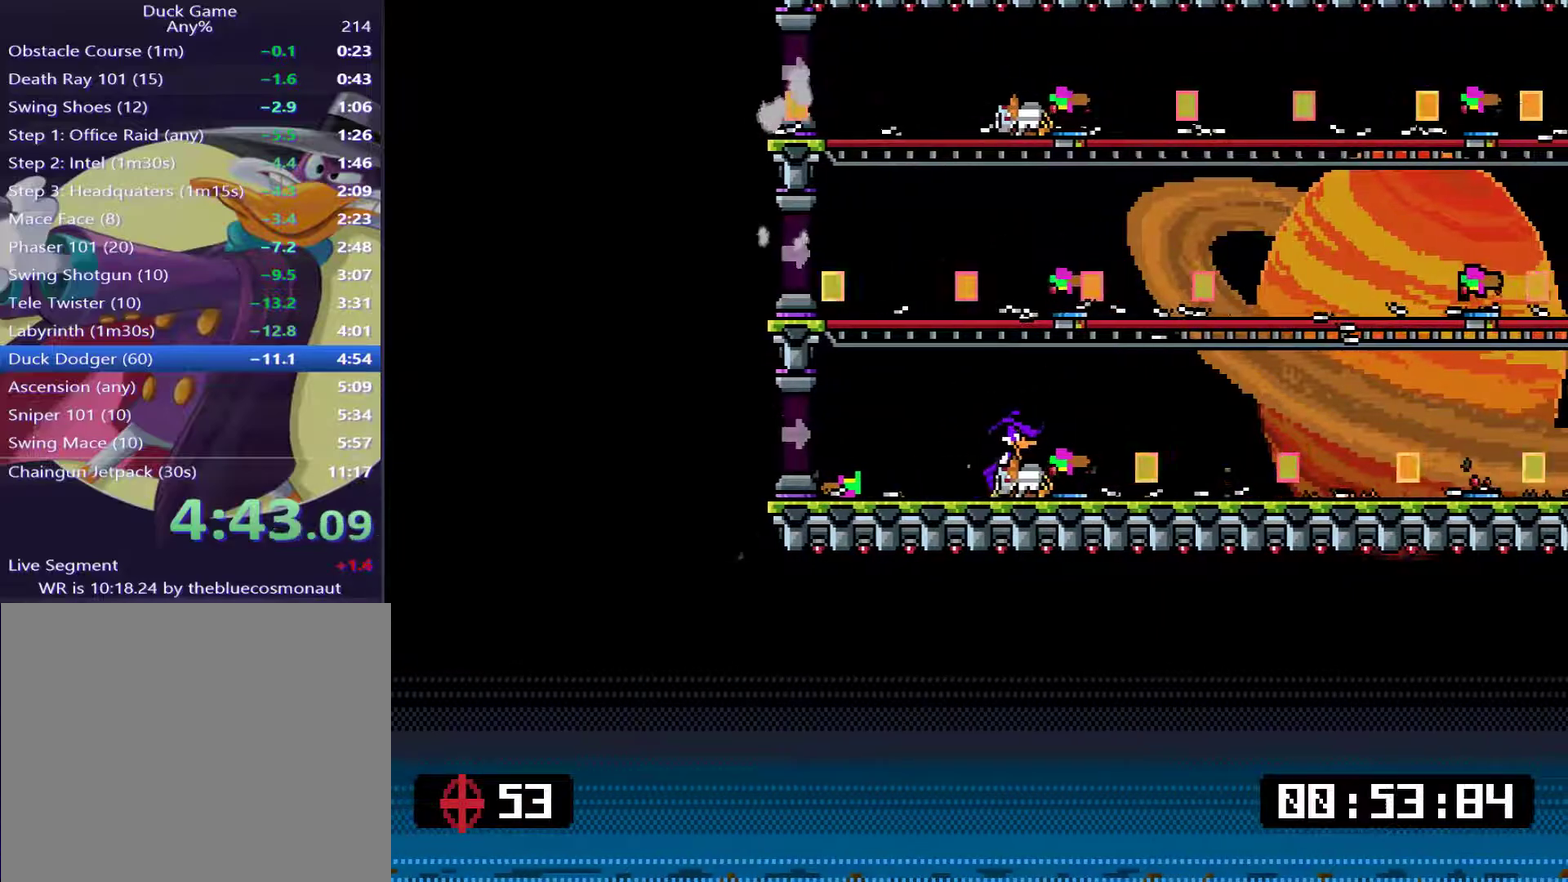
{"buttons": ["DPAD_RIGHT"], "events": [[50, "CIRCLE", "down"], [117, "CIRCLE", "up"], [183, "CIRCLE", "down"], [284, "CIRCLE", "up"], [350, "CIRCLE", "down"], [417, "CIRCLE", "up"], [417, "DPAD_RIGHT", "down"]]}
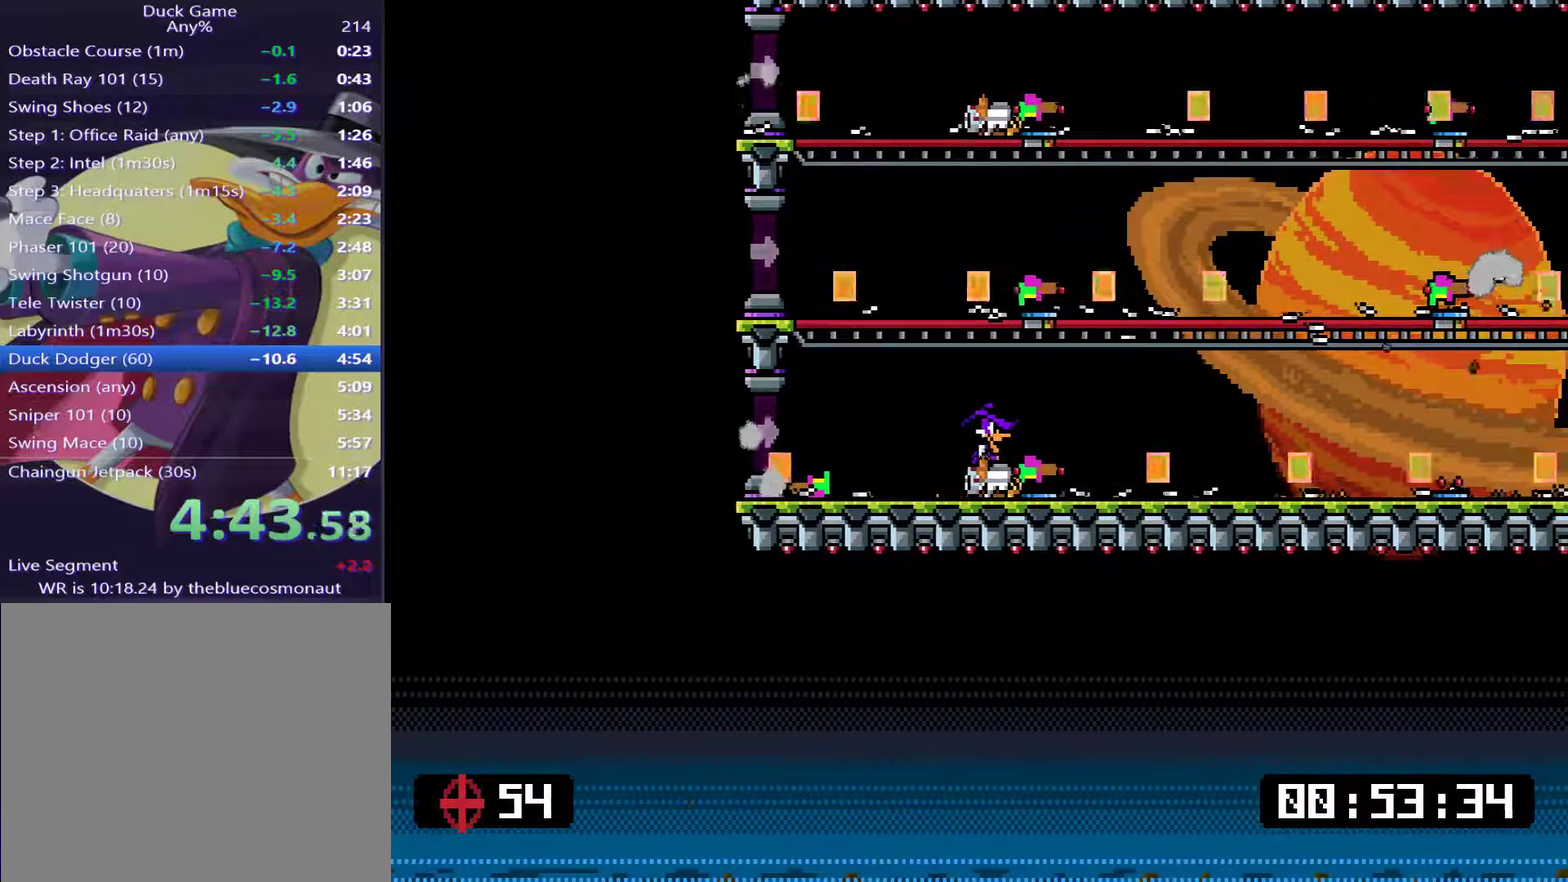
{"buttons": ["CIRCLE", "DPAD_RIGHT"], "events": [[17, "CIRCLE", "down"], [17, "DPAD_RIGHT", "up"], [84, "CIRCLE", "up"], [184, "CIRCLE", "down"], [251, "CIRCLE", "up"], [317, "CIRCLE", "down"], [384, "DPAD_RIGHT", "down"], [417, "CIRCLE", "up"], [484, "CIRCLE", "down"]]}
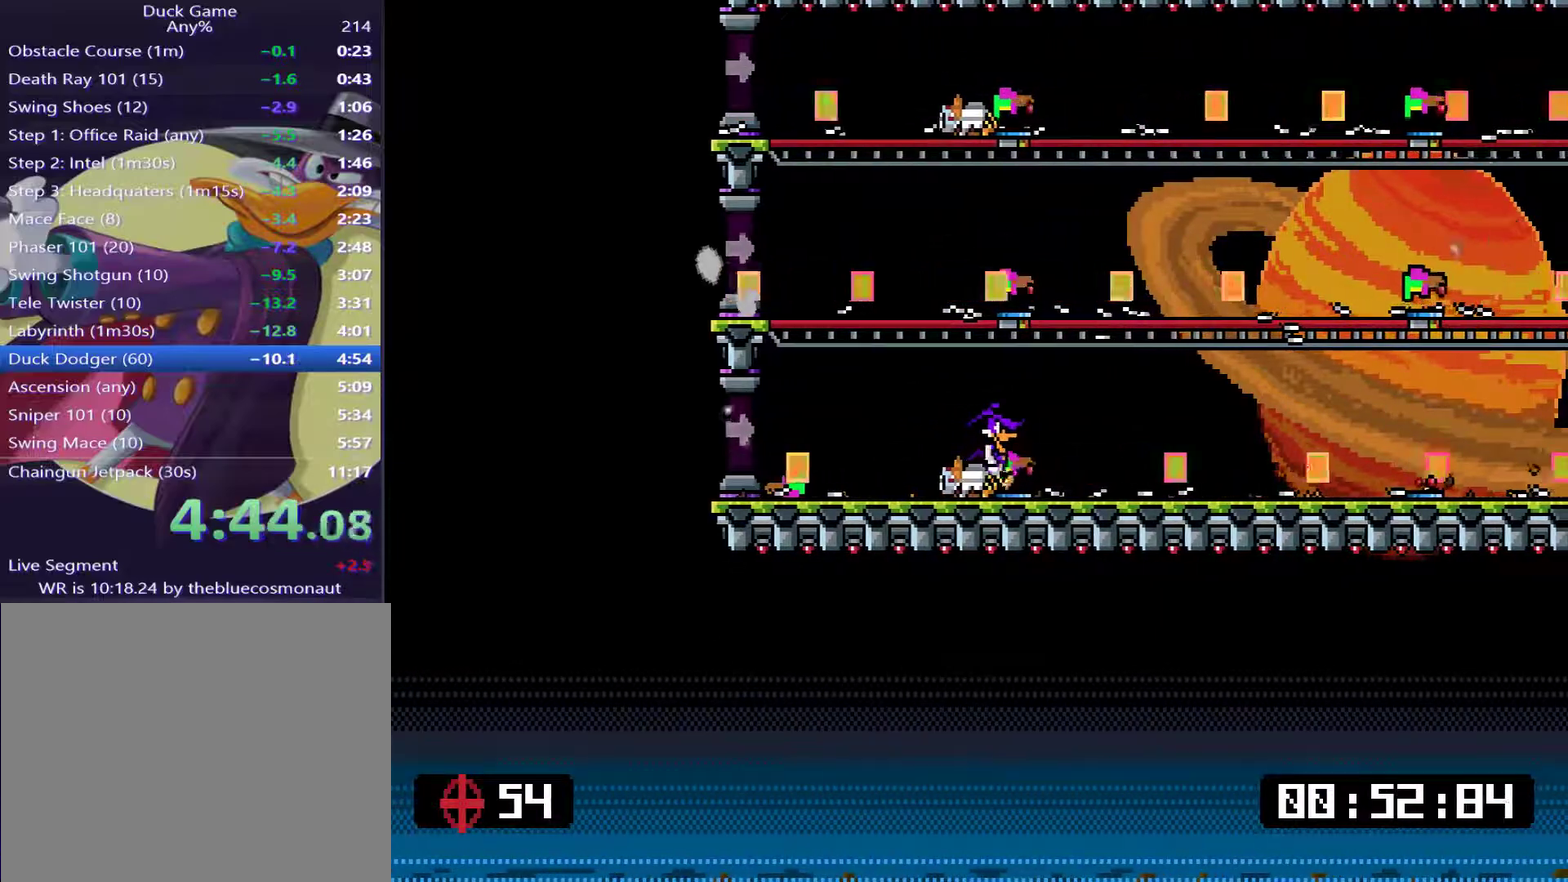
{"buttons": ["CIRCLE"], "events": [[17, "DPAD_RIGHT", "up"], [83, "CIRCLE", "up"], [133, "CIRCLE", "down"], [233, "CIRCLE", "up"], [233, "DPAD_RIGHT", "down"], [334, "CIRCLE", "down"], [367, "DPAD_RIGHT", "up"], [400, "CIRCLE", "up"], [500, "CIRCLE", "down"]]}
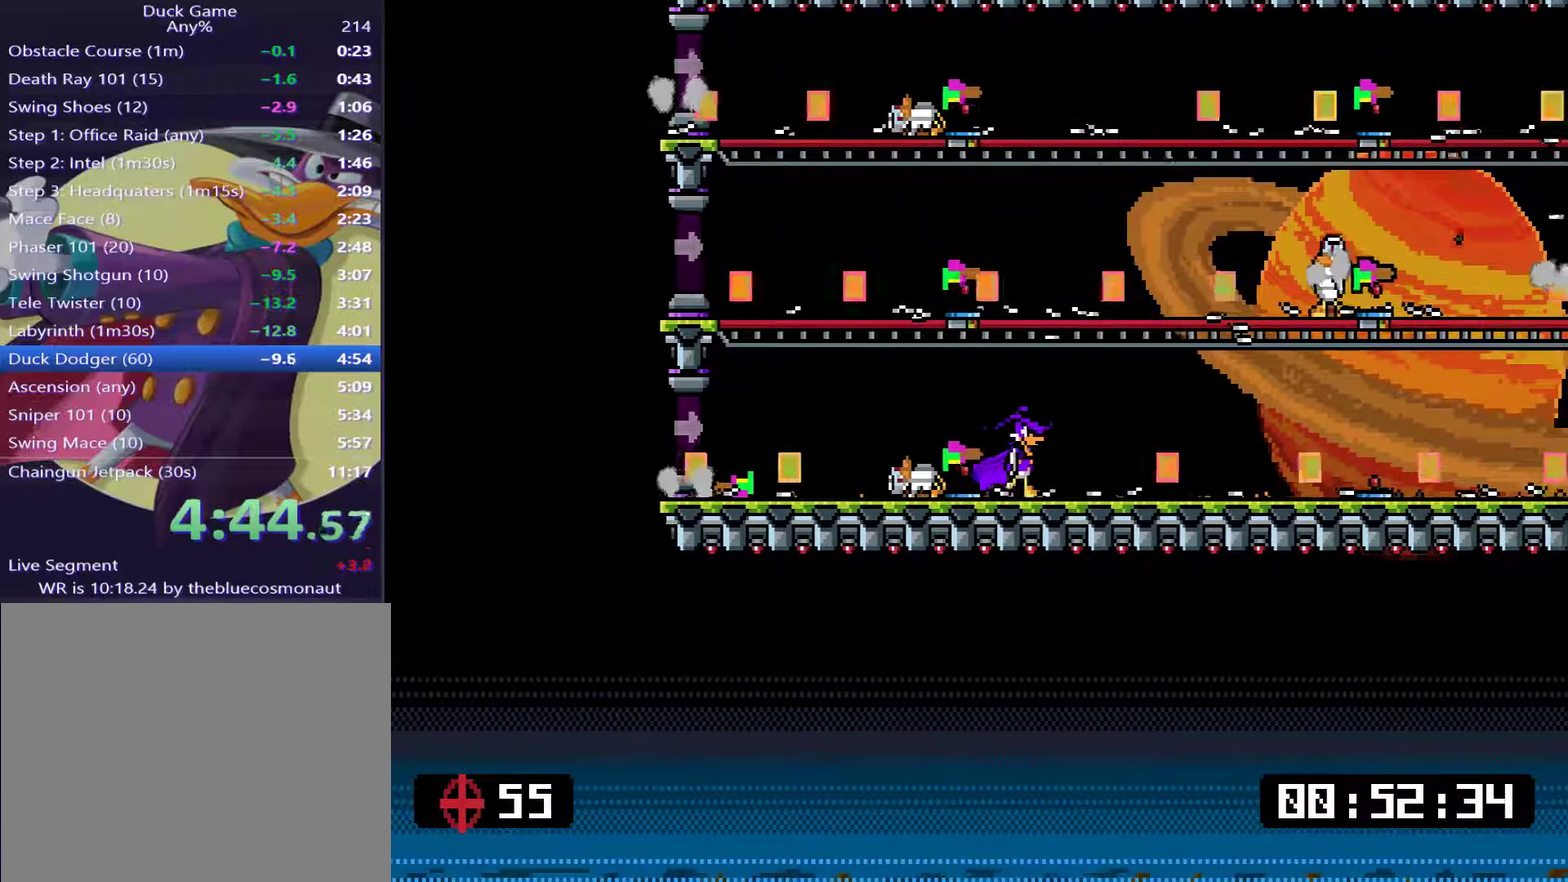
{"buttons": [], "events": [[67, "CIRCLE", "up"], [167, "CIRCLE", "down"], [167, "DPAD_RIGHT", "down"], [267, "CIRCLE", "up"], [267, "DPAD_RIGHT", "up"]]}
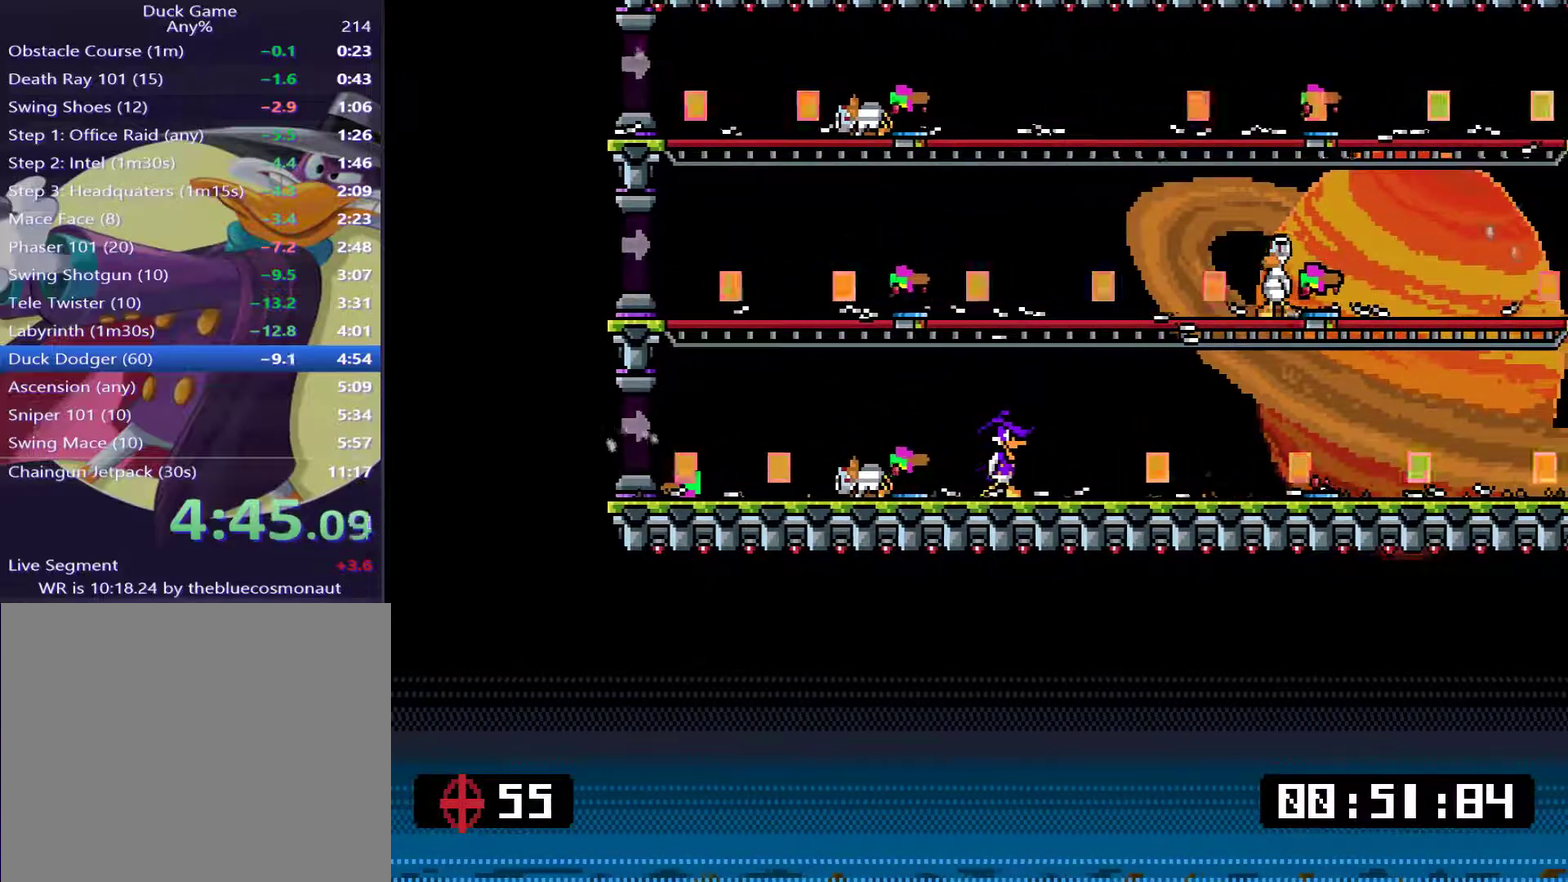
{"buttons": [], "events": [[334, "DPAD_RIGHT", "down"], [434, "DPAD_RIGHT", "up"]]}
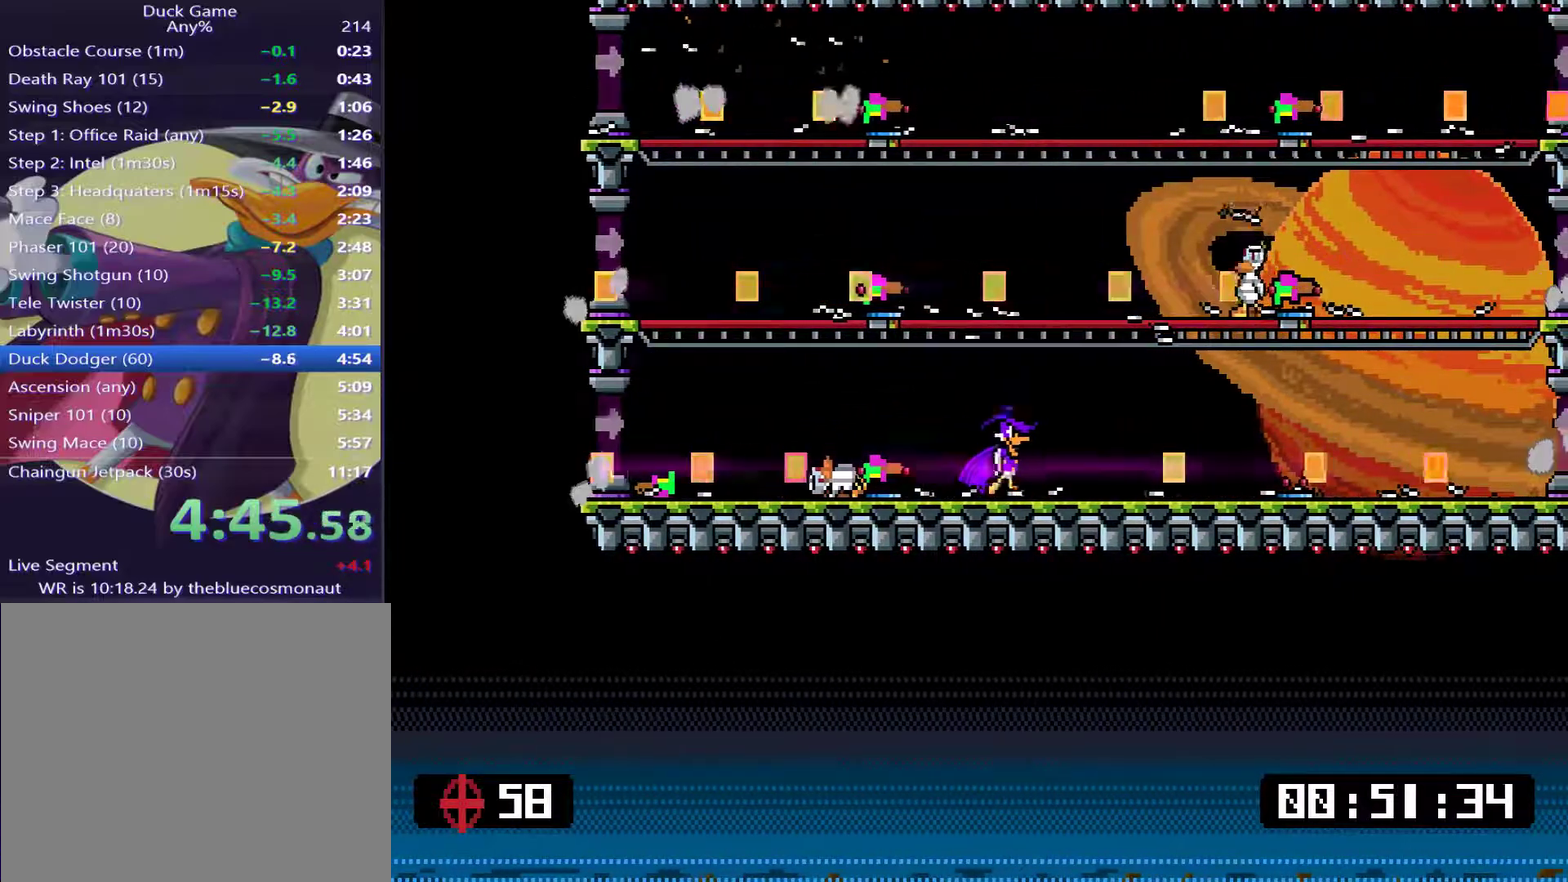
{"buttons": [], "events": [[284, "DPAD_RIGHT", "down"], [351, "DPAD_RIGHT", "up"]]}
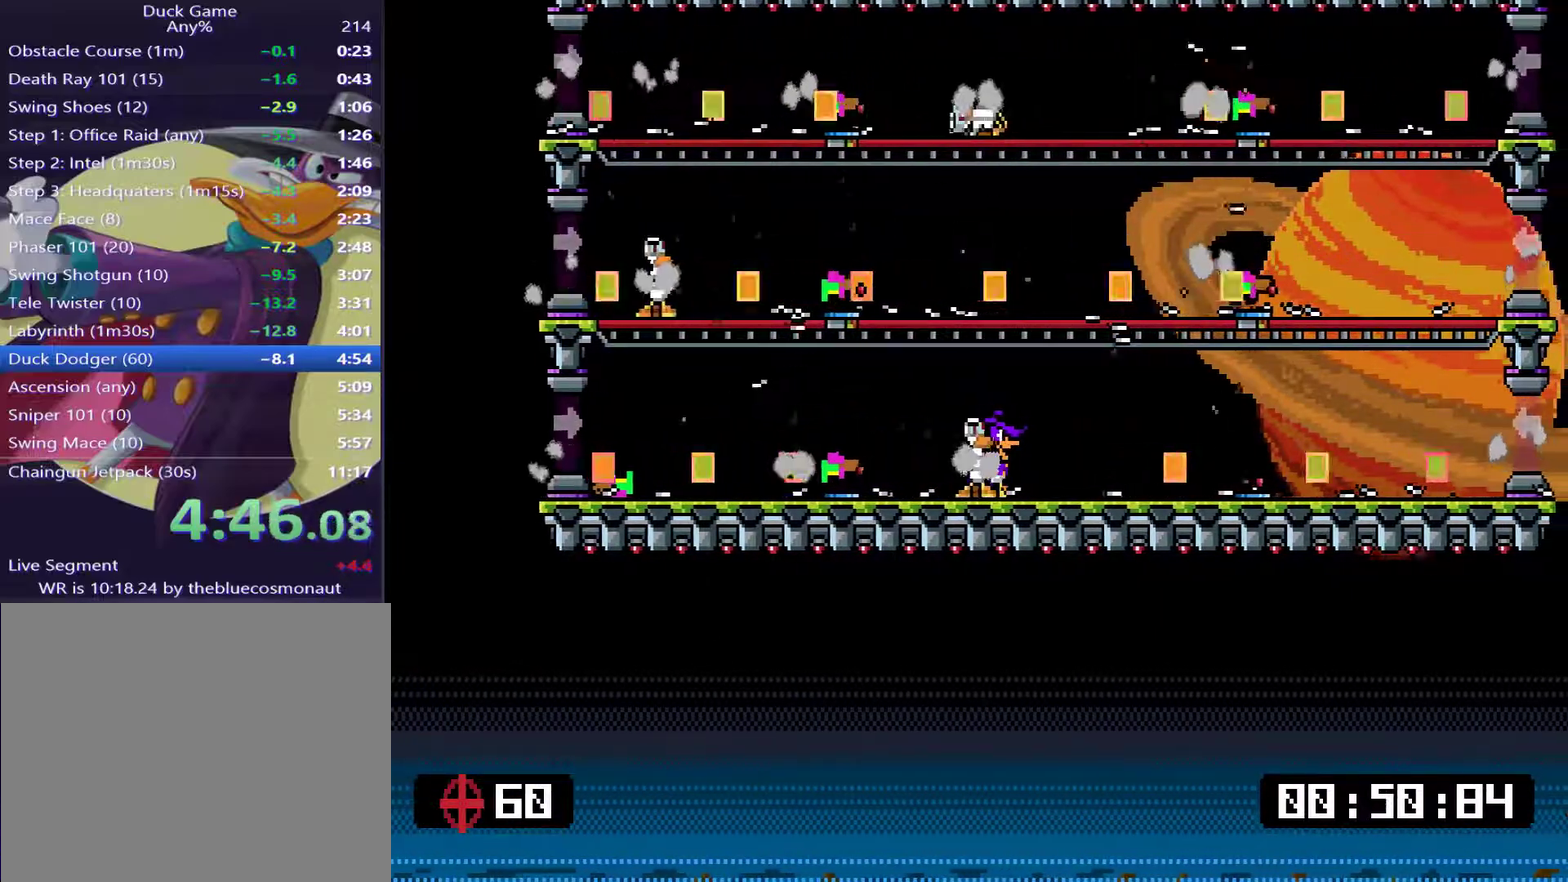
{"buttons": ["DPAD_DOWN", "DPAD_LEFT"], "events": [[150, "DPAD_LEFT", "down"], [484, "DPAD_DOWN", "down"]]}